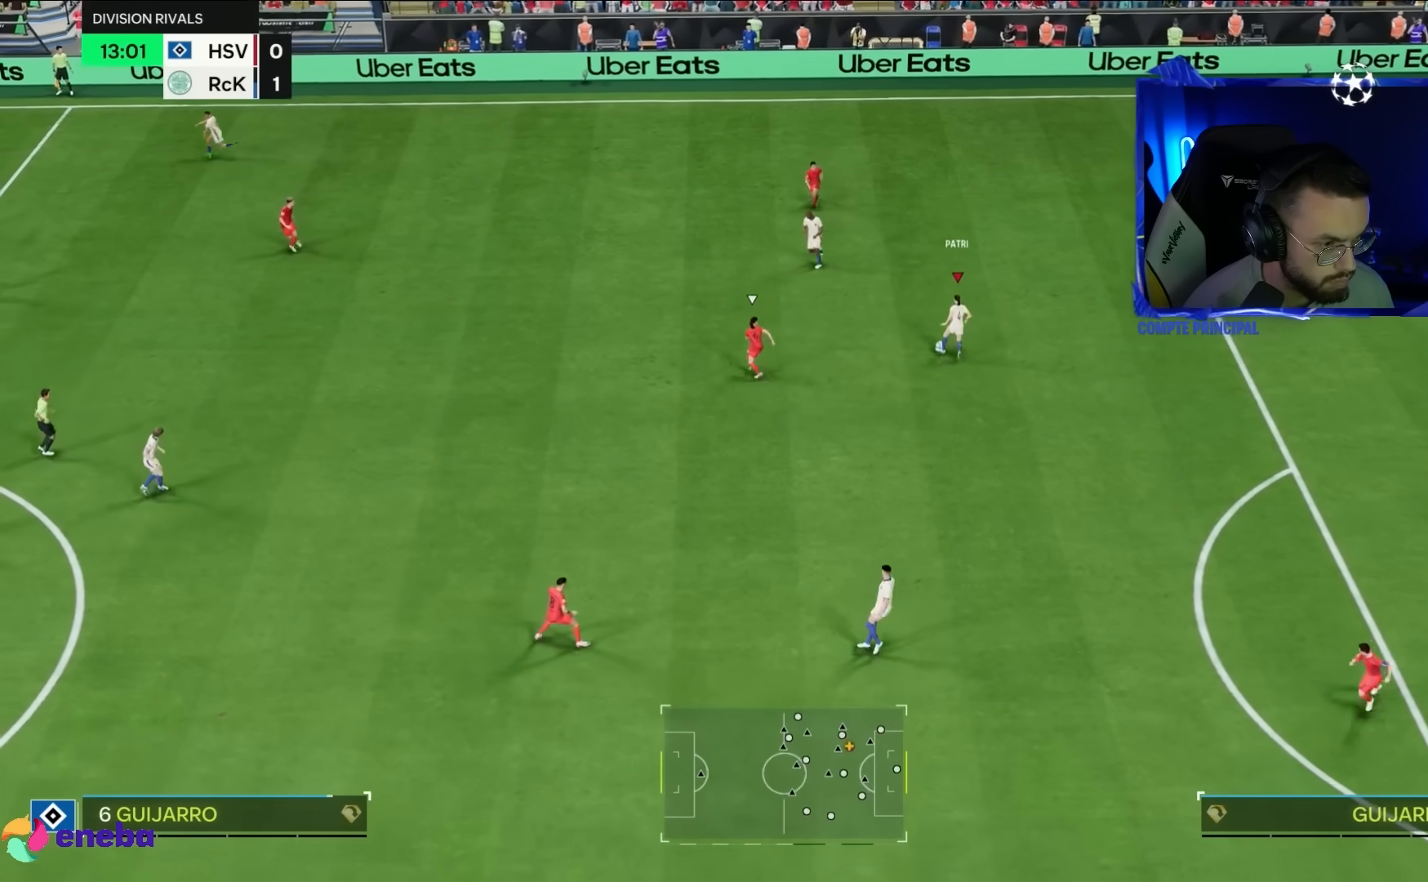
Gameplay with a controller (PlayStation layout); each line is a JSON object with the inputs held at the frame after it. "events" lists button and stick changes between this image and that frame as [ms after this image, input, new state], when the widget could be followed in between. Not read: L3 R3.
{"buttons": [], "left_stick": "left", "right_stick": "center", "events": [[133, "TRIANGLE", "down"], [167, "L1", "down"], [167, "L2", "down"], [367, "L2", "up"], [400, "L1", "up"], [433, "left_stick", "left"], [467, "TRIANGLE", "up"]]}
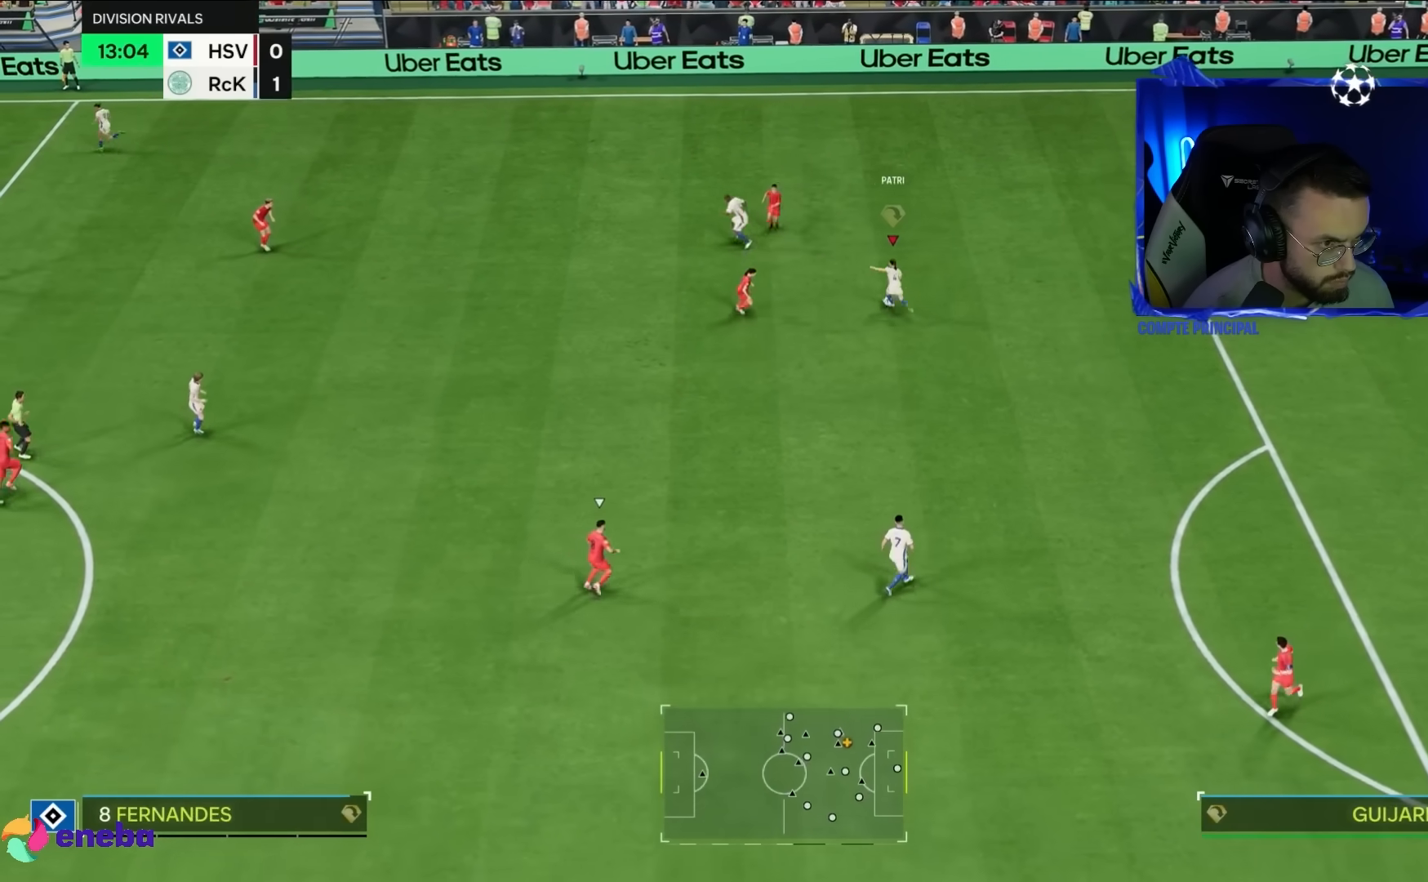
{"buttons": ["R2"], "left_stick": "down-left", "right_stick": "center", "events": [[417, "R2", "down"], [483, "left_stick", "down-left"]]}
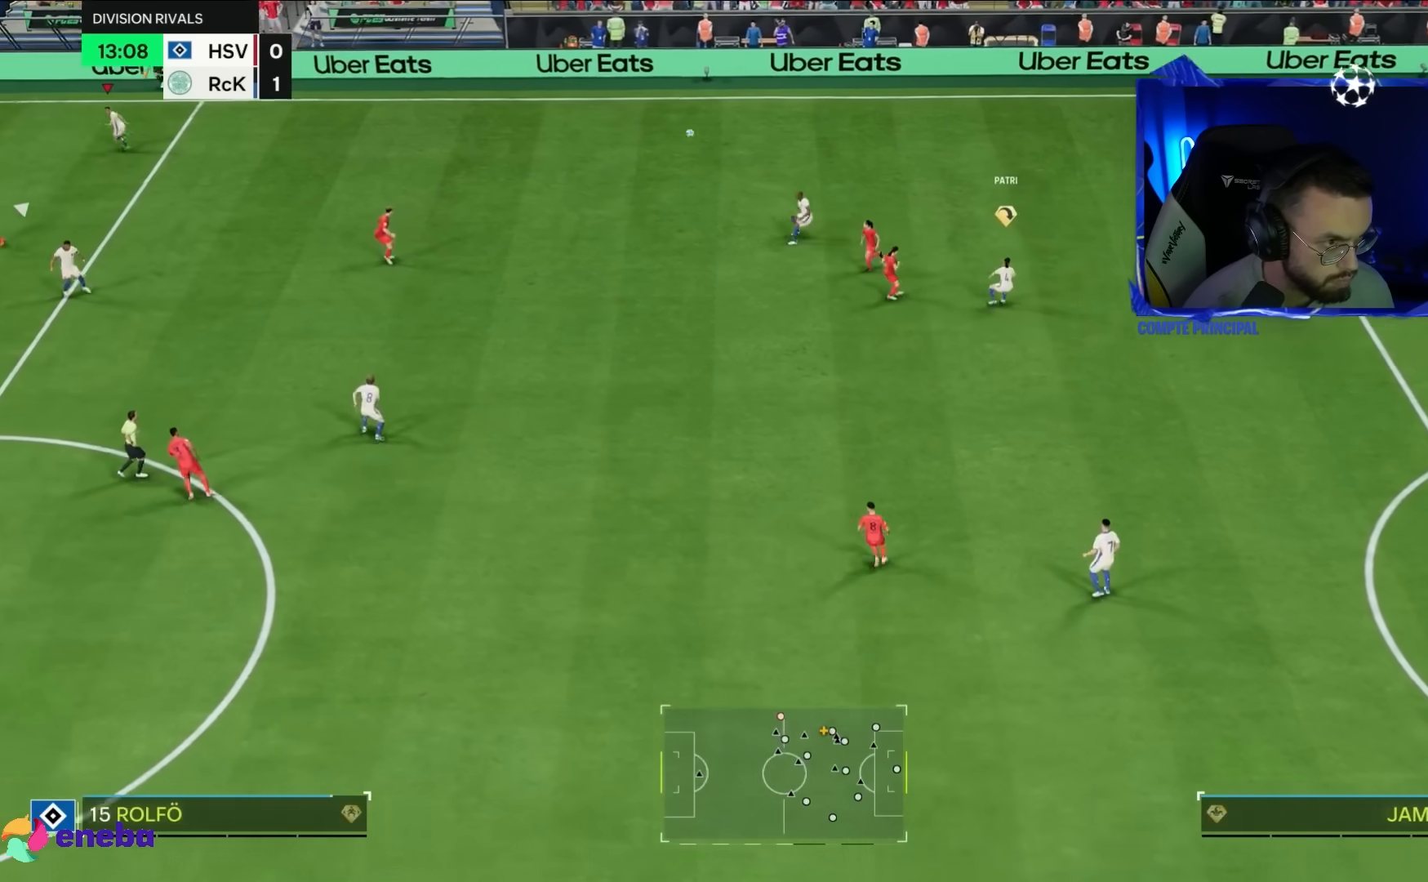
{"buttons": ["R2"], "left_stick": "left", "right_stick": "center", "events": [[183, "left_stick", "left"]]}
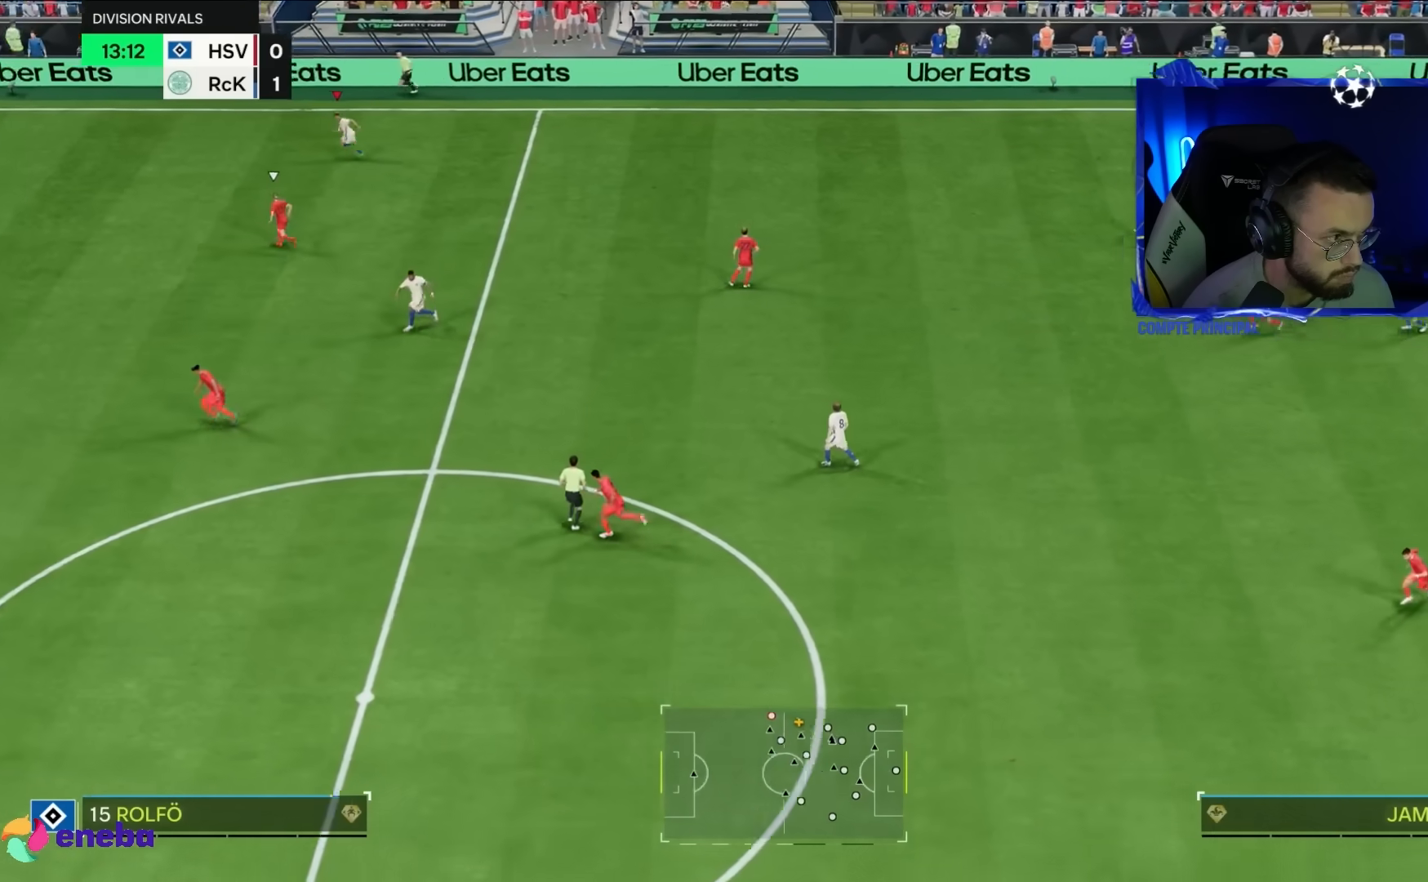
{"buttons": ["R2"], "left_stick": "left", "right_stick": "center", "events": []}
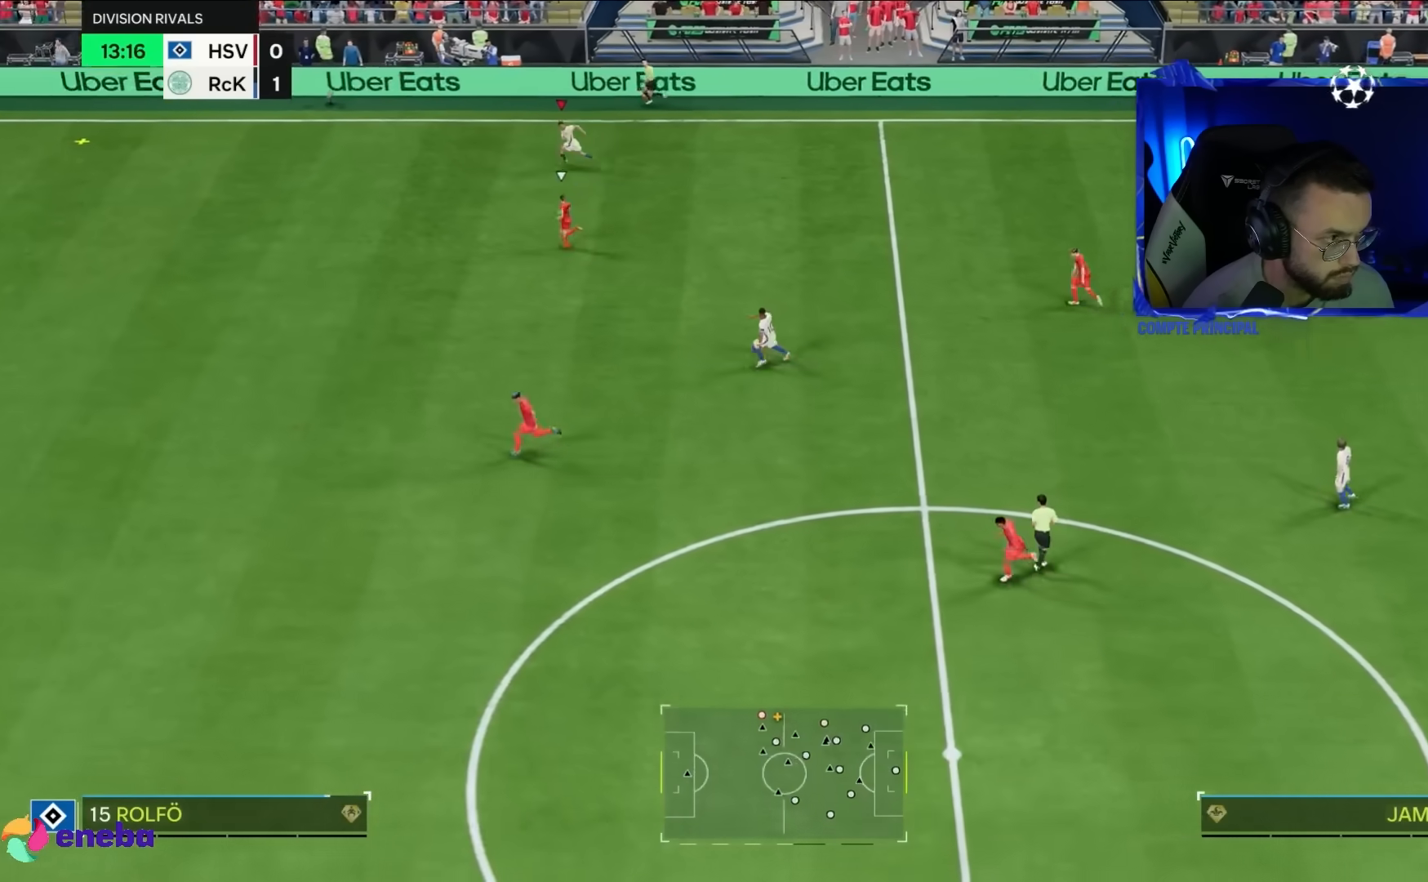
{"buttons": ["R2"], "left_stick": "left", "right_stick": "center", "events": []}
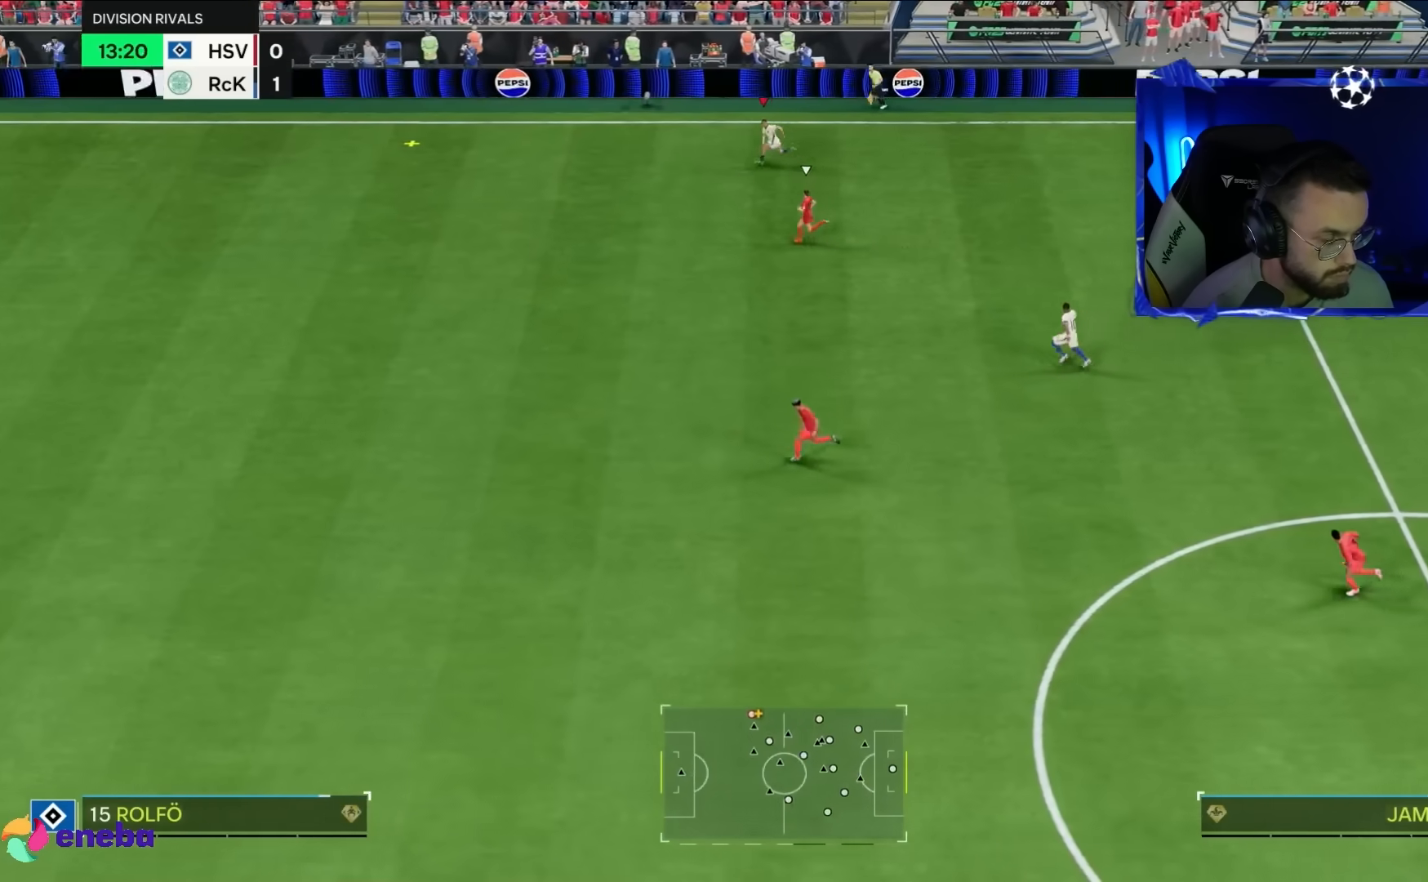
{"buttons": ["R2"], "left_stick": "left", "right_stick": "center", "events": []}
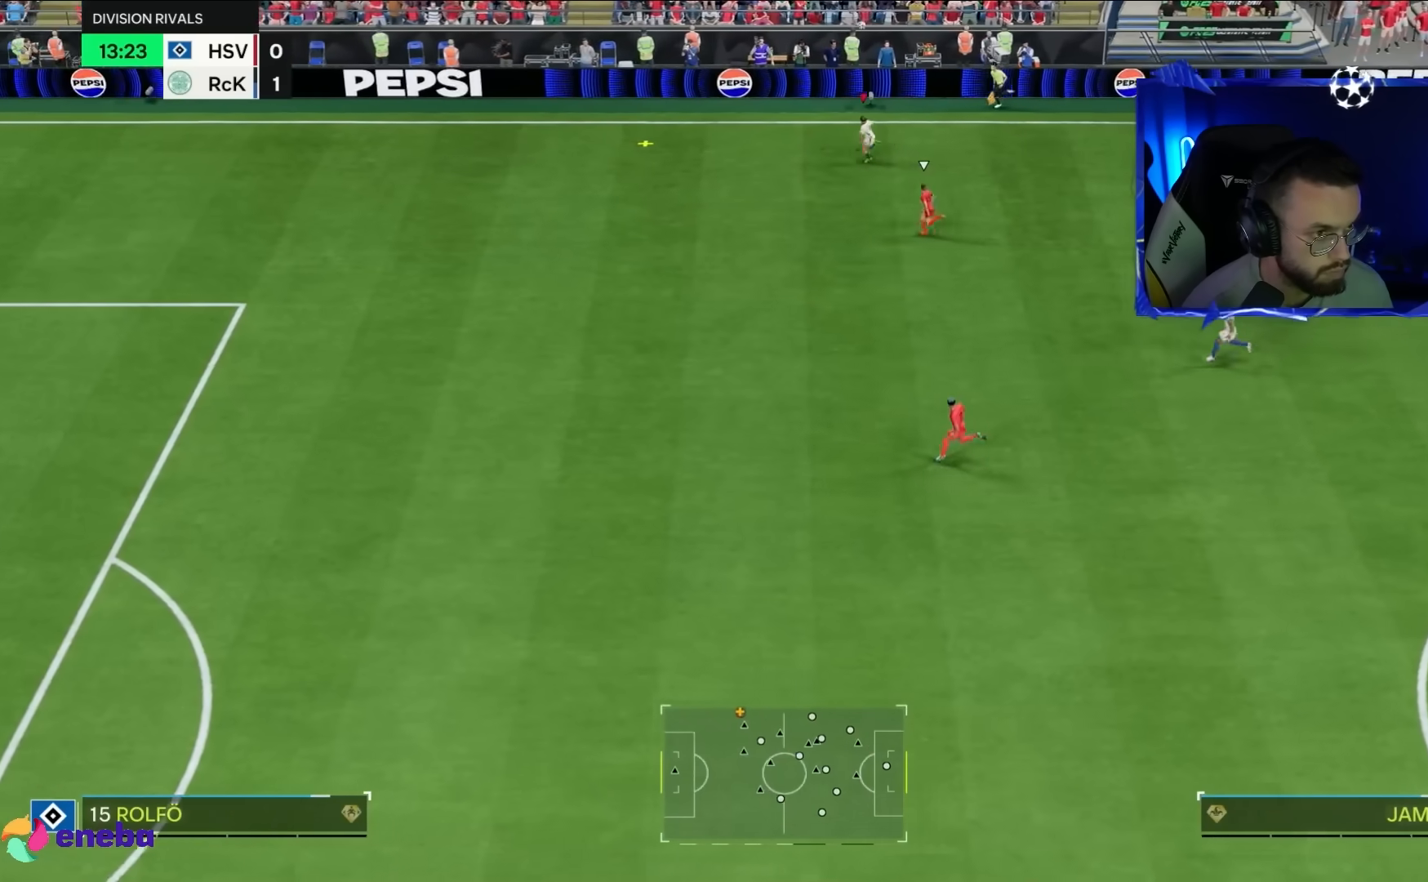
{"buttons": ["R2"], "left_stick": "down-left", "right_stick": "center", "events": [[367, "left_stick", "down-left"]]}
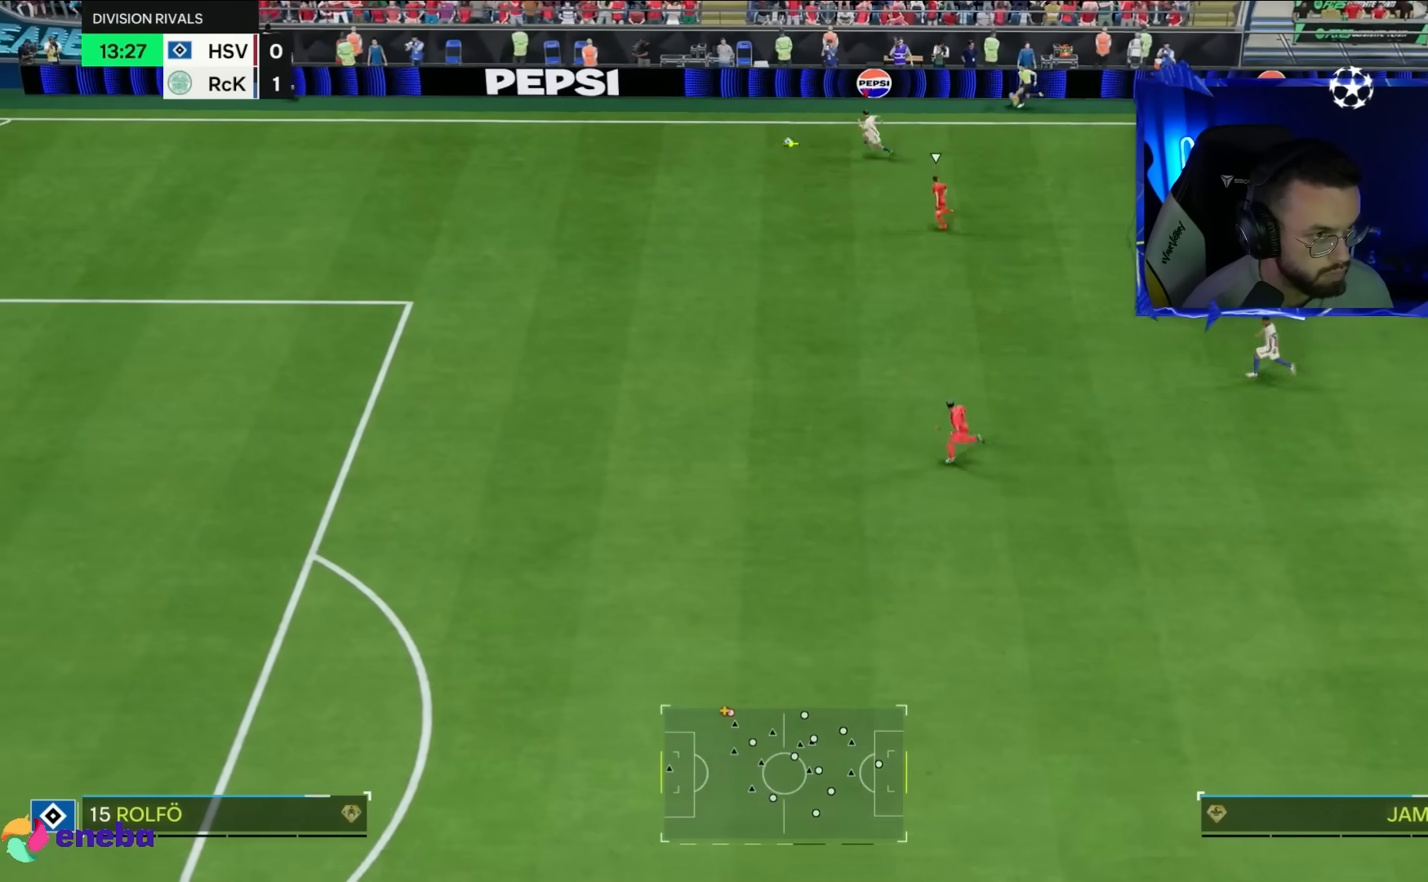
{"buttons": ["R2"], "left_stick": "down-left", "right_stick": "center", "events": []}
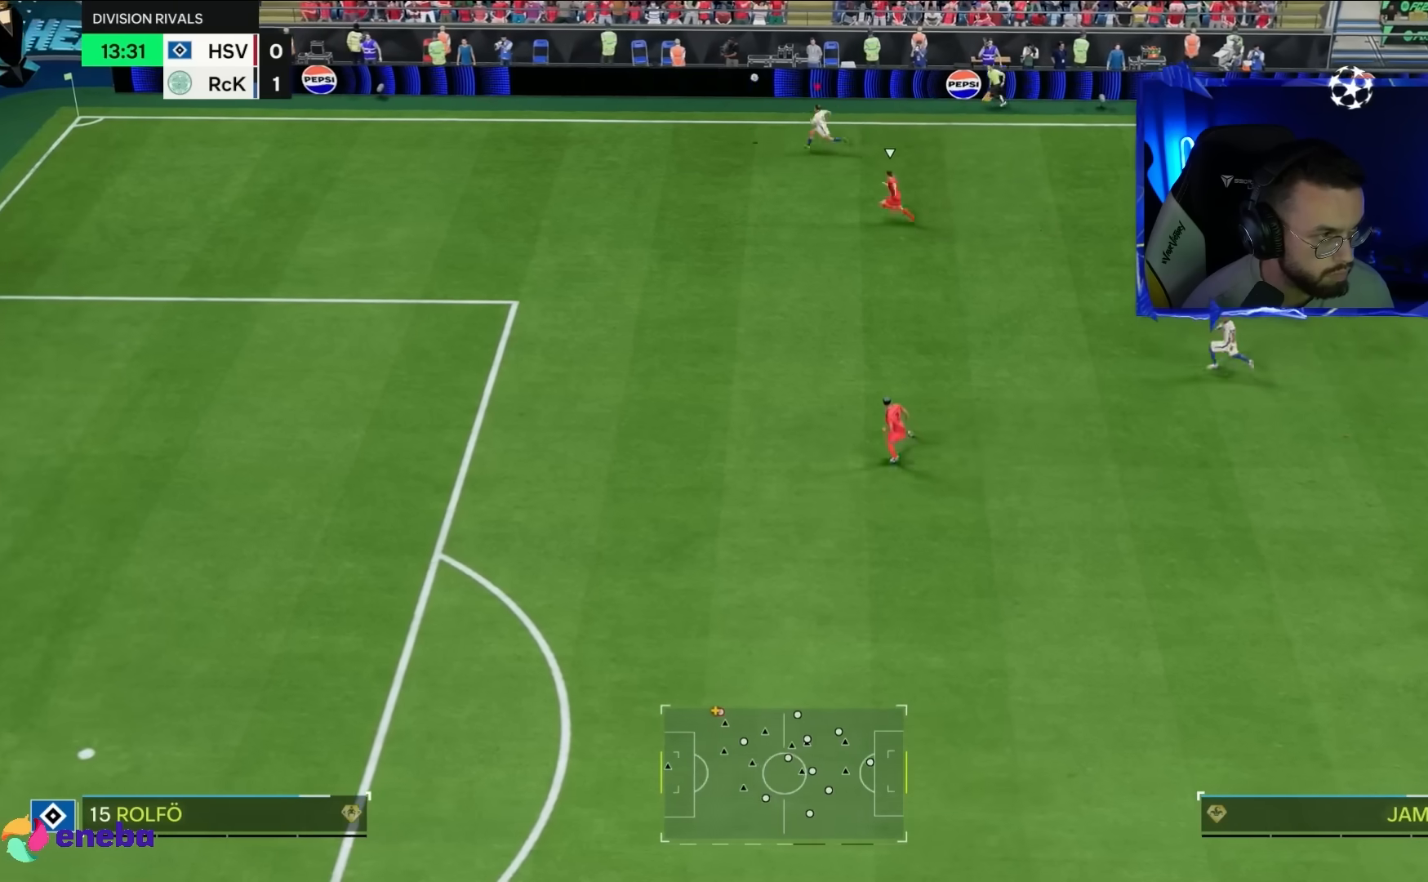
{"buttons": ["R2"], "left_stick": "down-left", "right_stick": "center", "events": []}
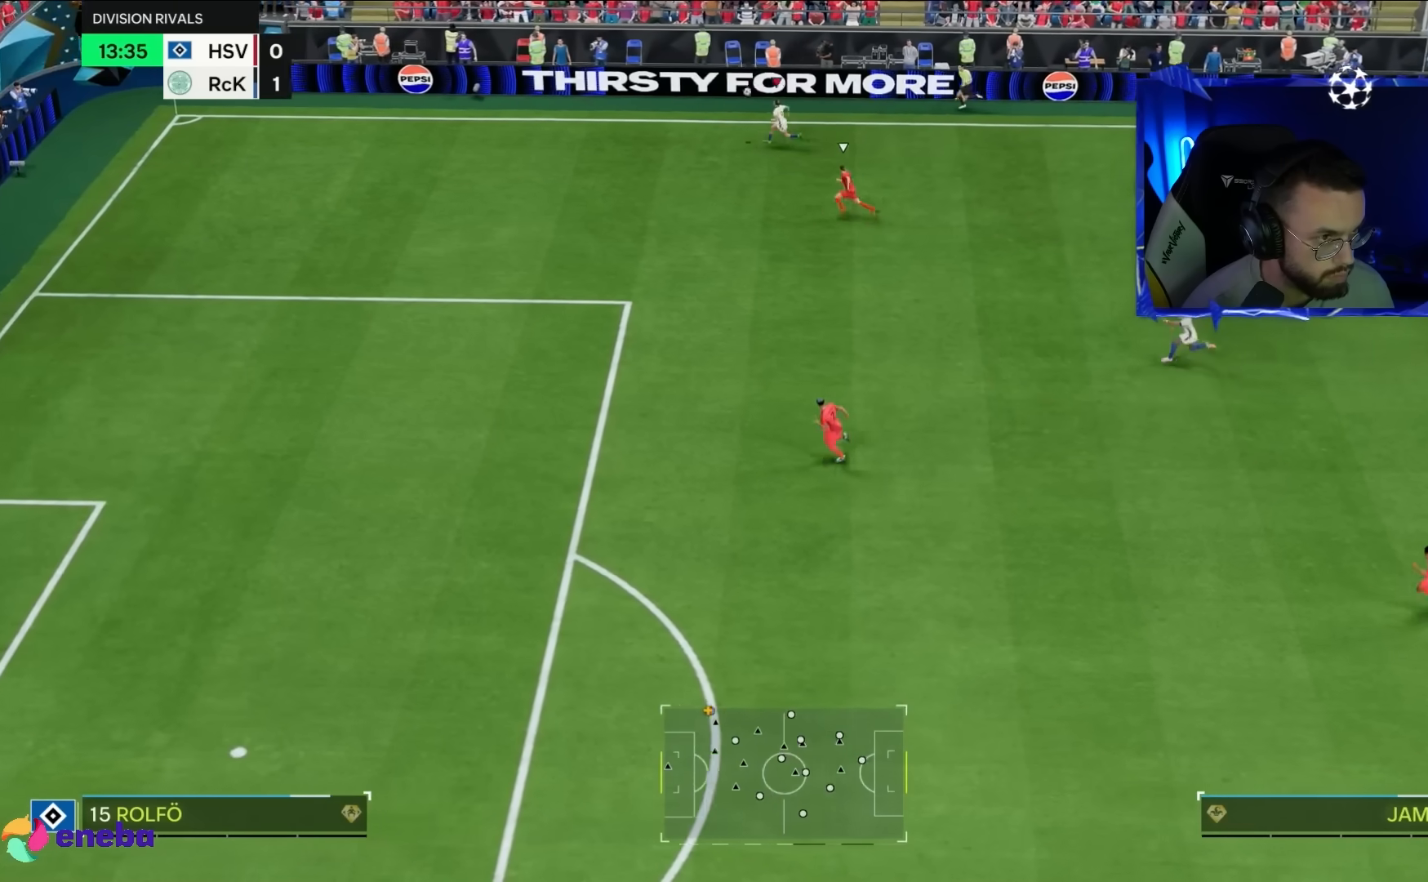
{"buttons": ["R2"], "left_stick": "down-left", "right_stick": "center", "events": []}
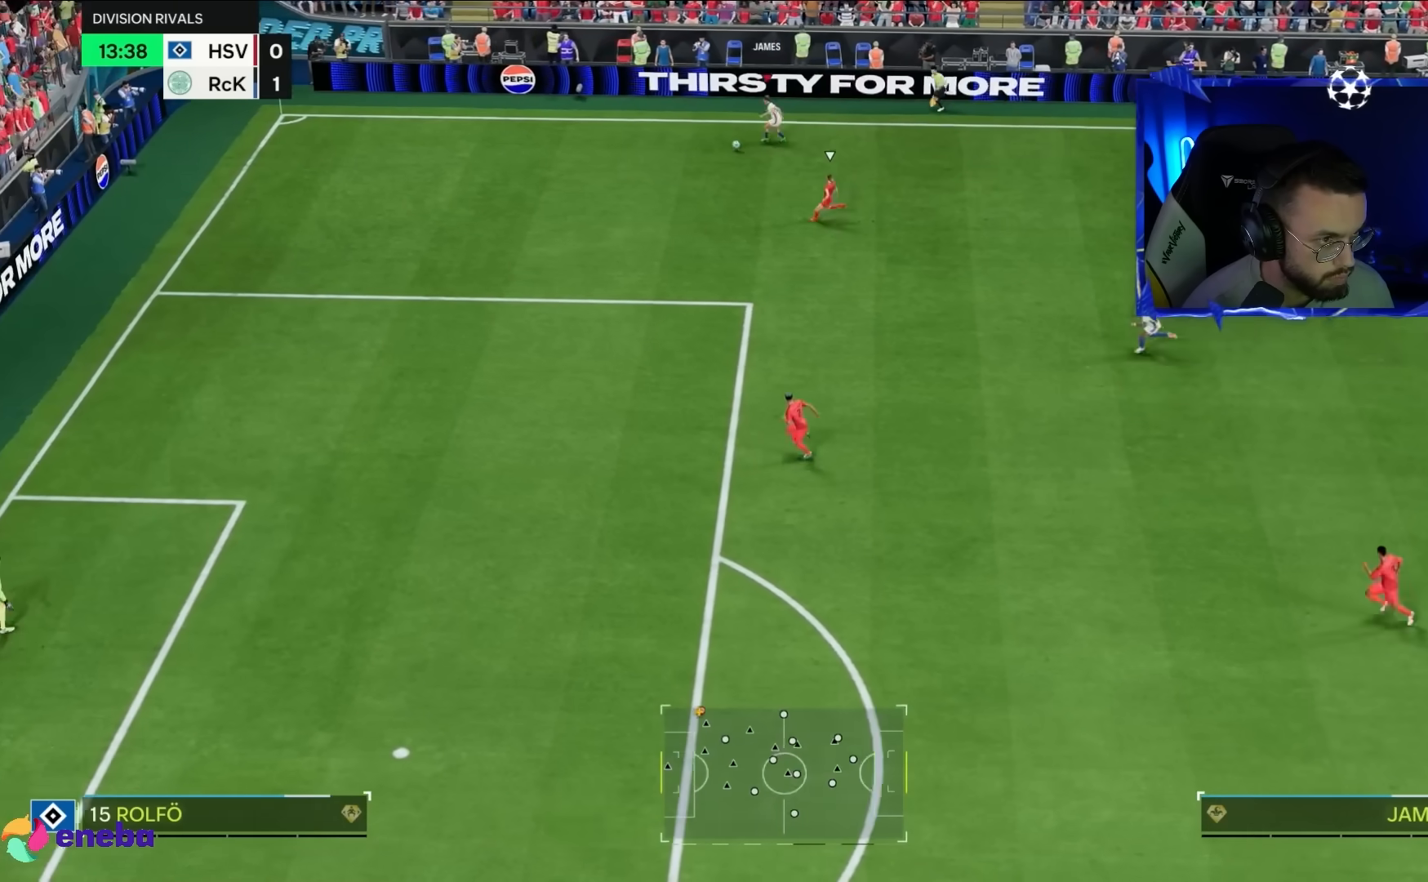
{"buttons": ["R2"], "left_stick": "down", "right_stick": "center", "events": [[250, "left_stick", "down"]]}
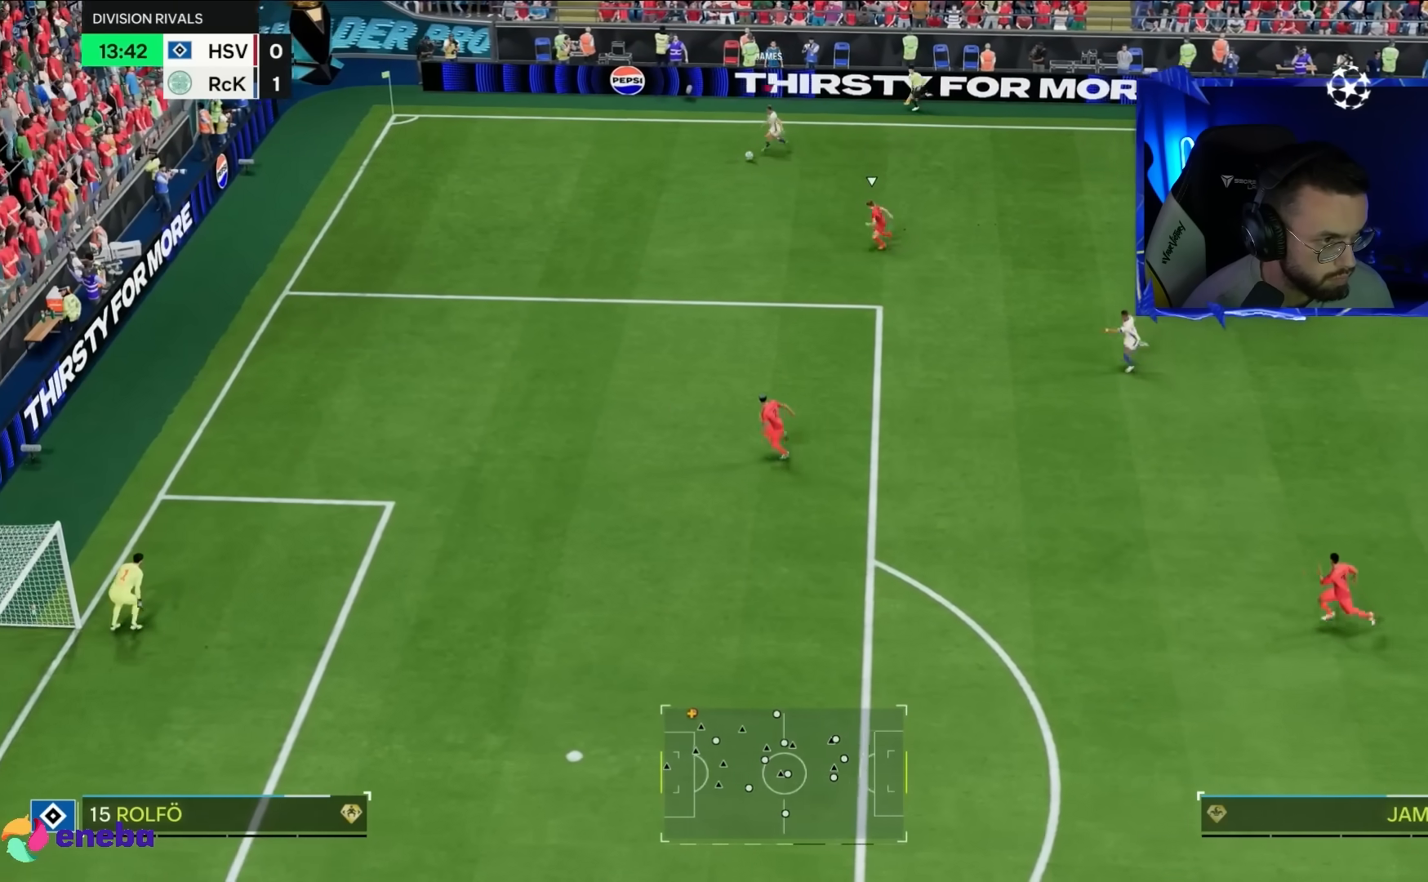
{"buttons": [], "left_stick": "down-right", "right_stick": "down", "events": [[167, "R2", "up"], [350, "left_stick", "center"], [467, "left_stick", "down-right"], [483, "right_stick", "down"]]}
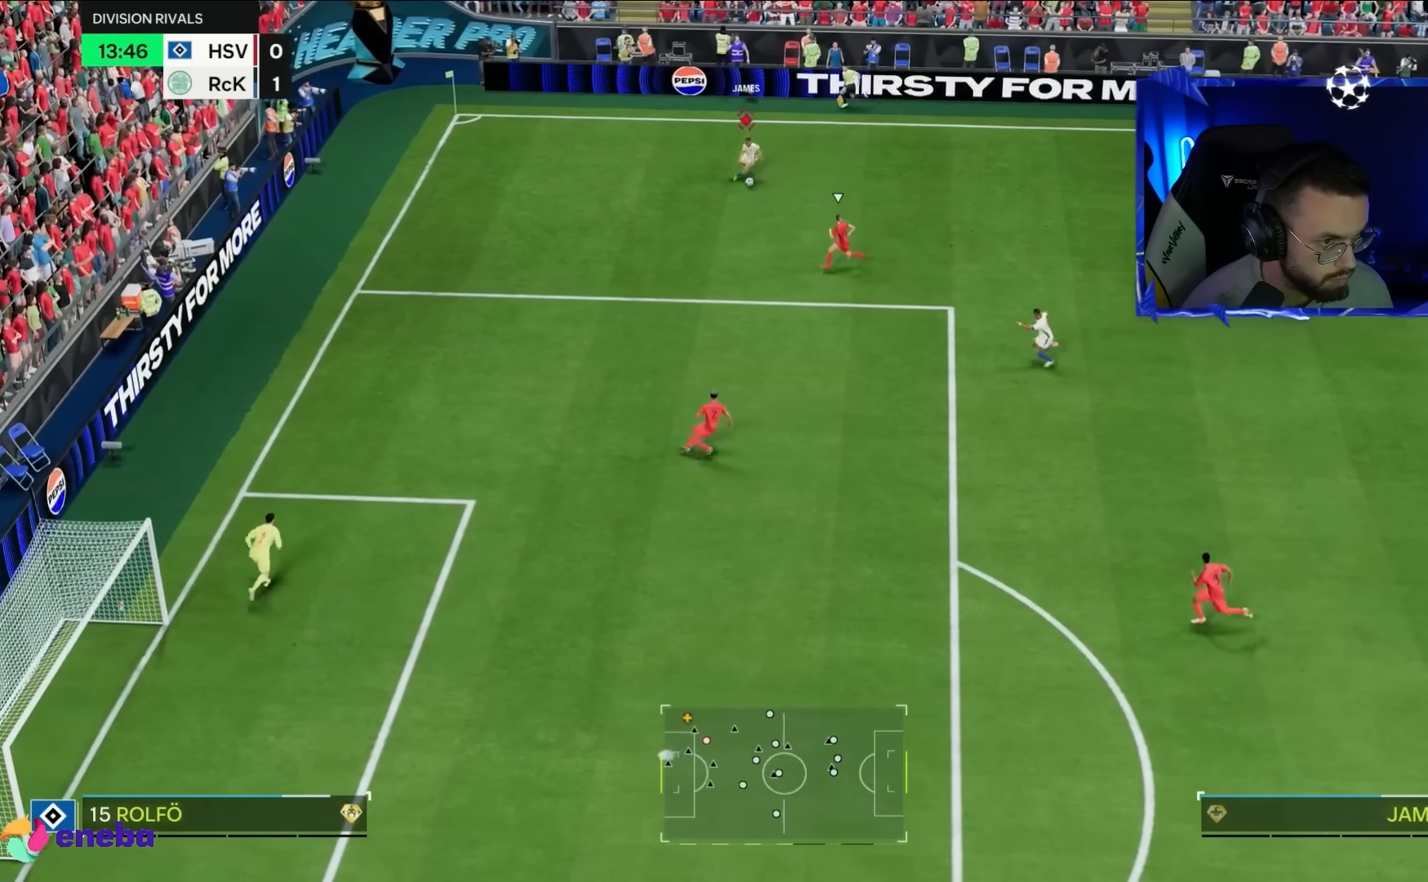
{"buttons": [], "left_stick": "down-left", "right_stick": "center", "events": [[17, "right_stick", "down-right"], [167, "right_stick", "center"], [300, "left_stick", "center"], [367, "left_stick", "down-left"]]}
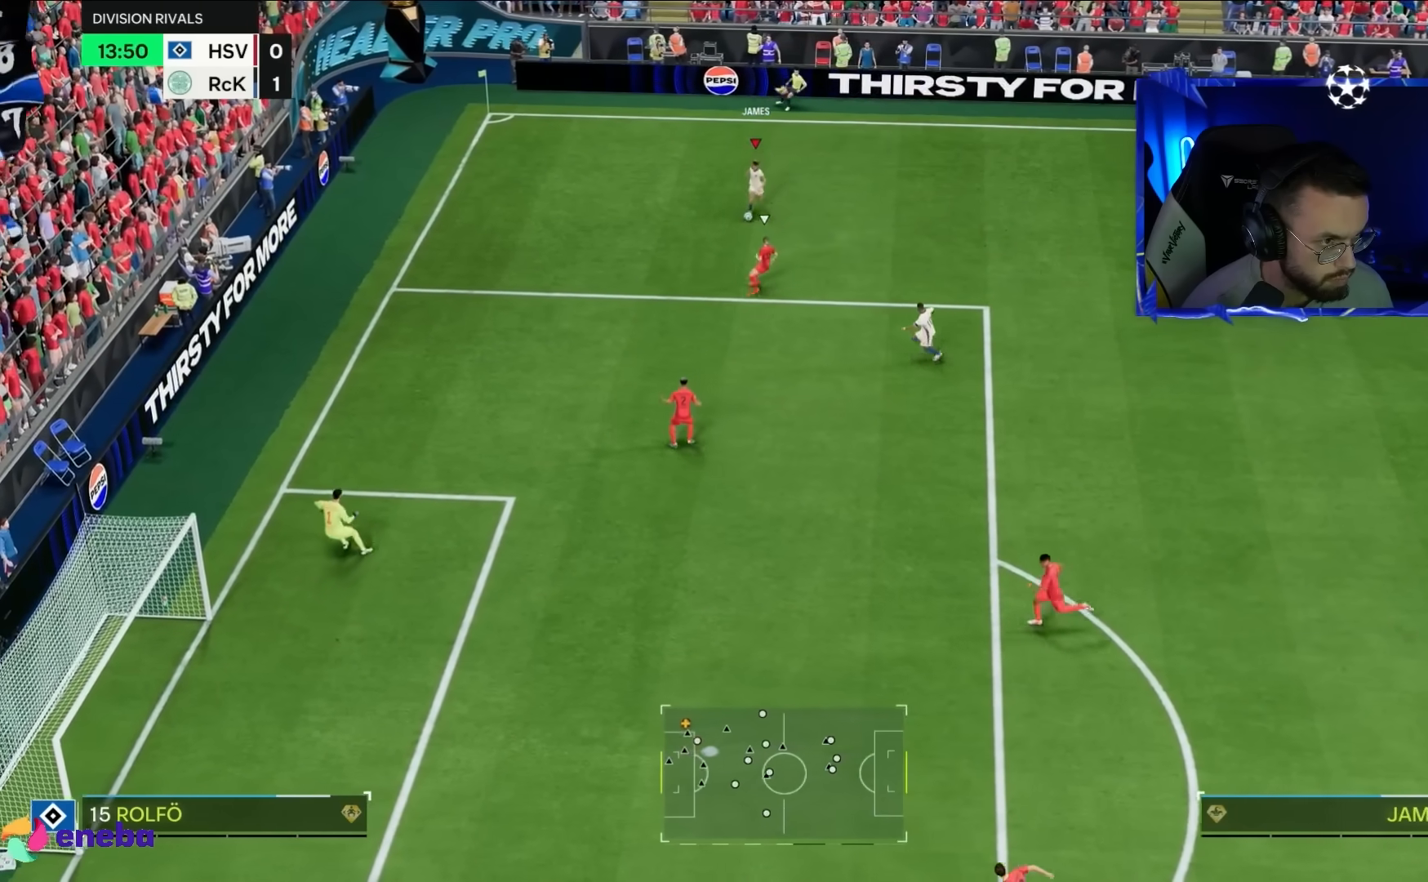
{"buttons": [], "left_stick": "right", "right_stick": "center", "events": [[133, "left_stick", "down"], [250, "left_stick", "down-right"], [383, "left_stick", "right"]]}
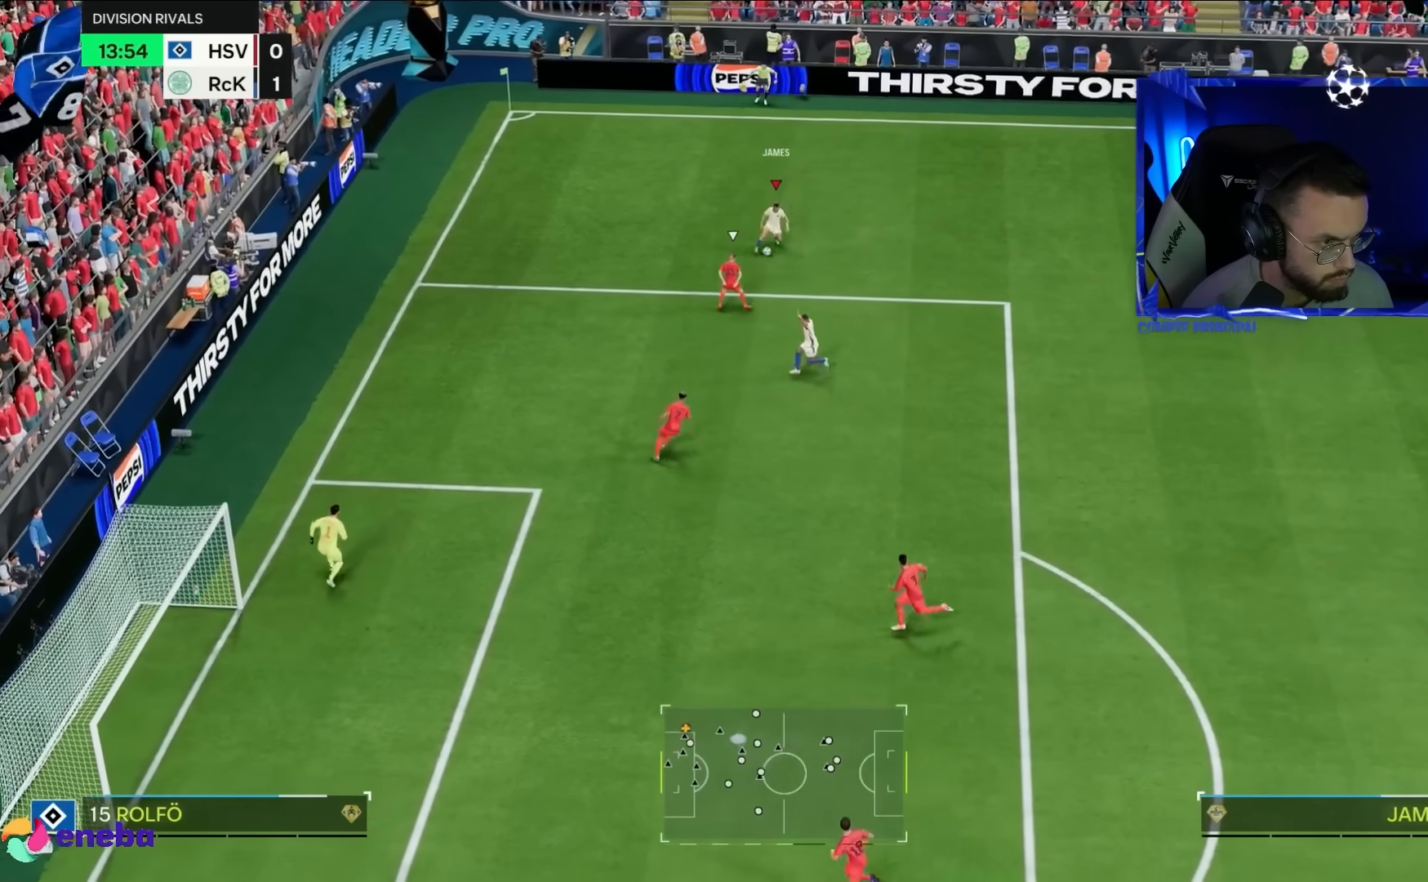
{"buttons": [], "left_stick": "down-right", "right_stick": "center", "events": [[317, "left_stick", "down-right"]]}
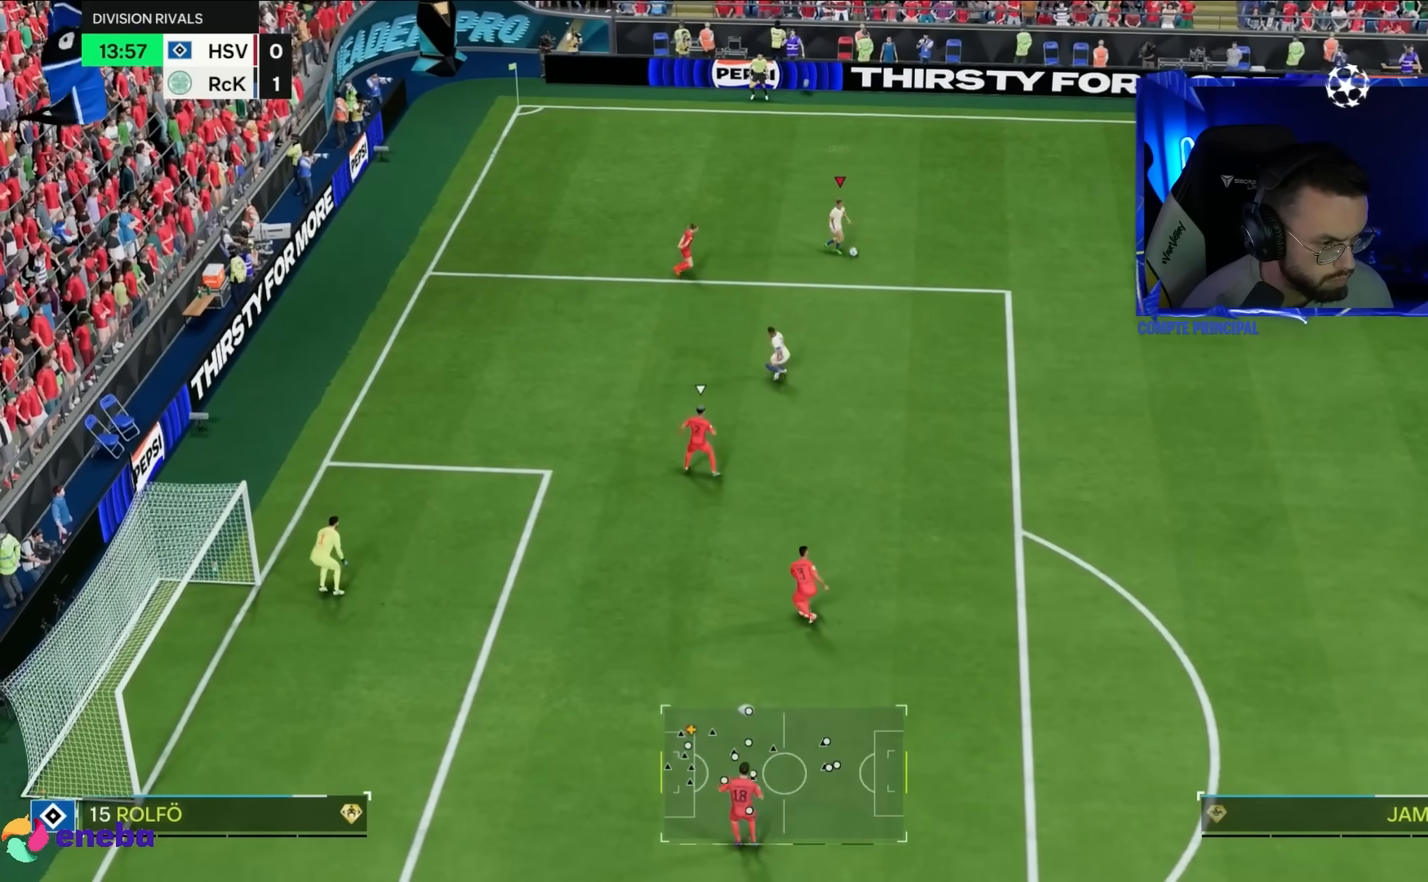
{"buttons": [], "left_stick": "down", "right_stick": "center", "events": [[183, "left_stick", "down"], [317, "CROSS", "down"], [317, "R1", "down"], [317, "R2", "down"], [450, "R1", "up"], [450, "R2", "up"], [483, "CROSS", "up"]]}
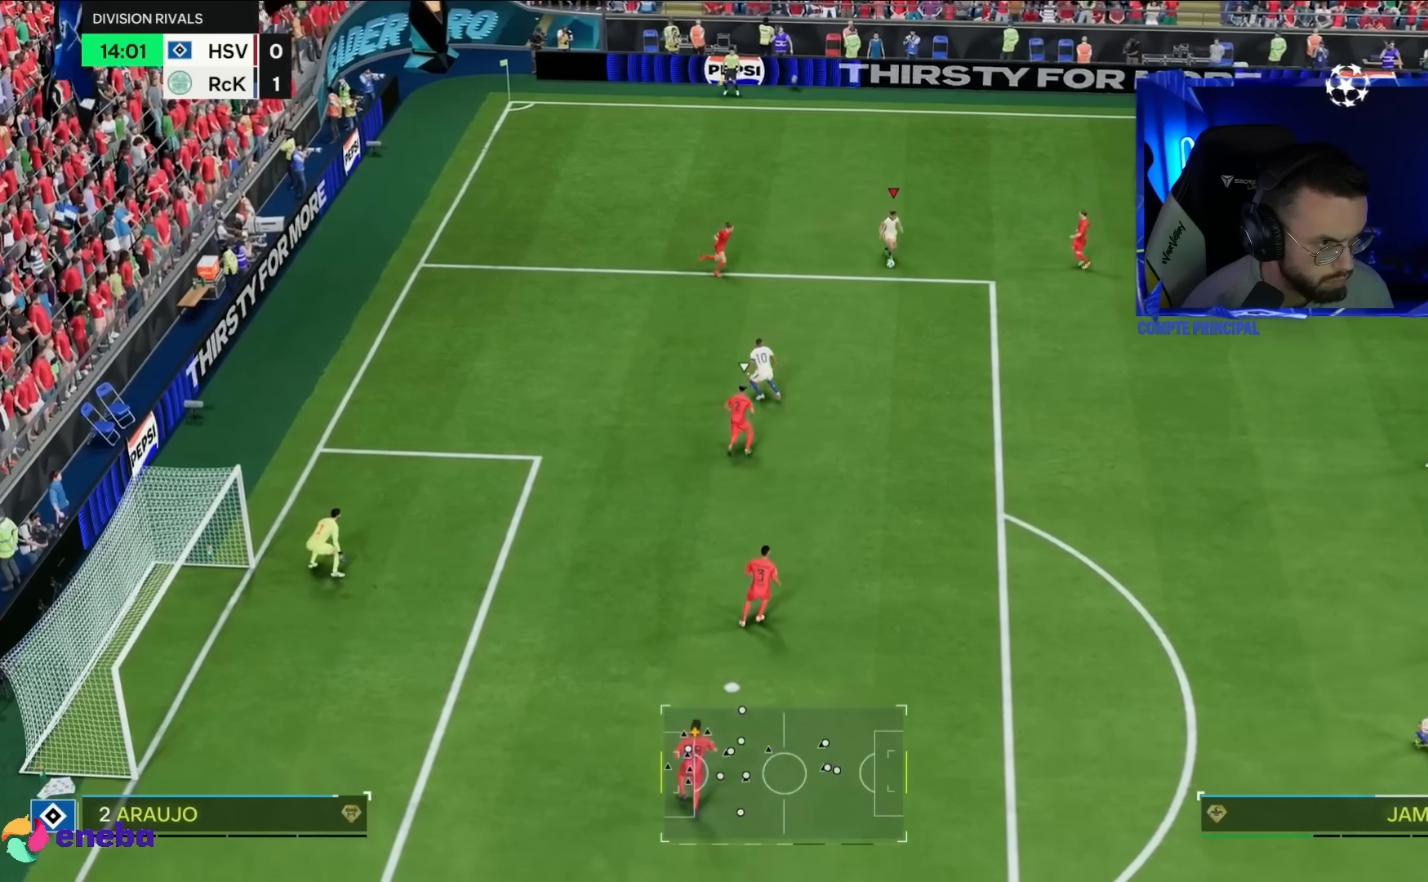
{"buttons": [], "left_stick": "center", "right_stick": "center", "events": [[467, "left_stick", "center"]]}
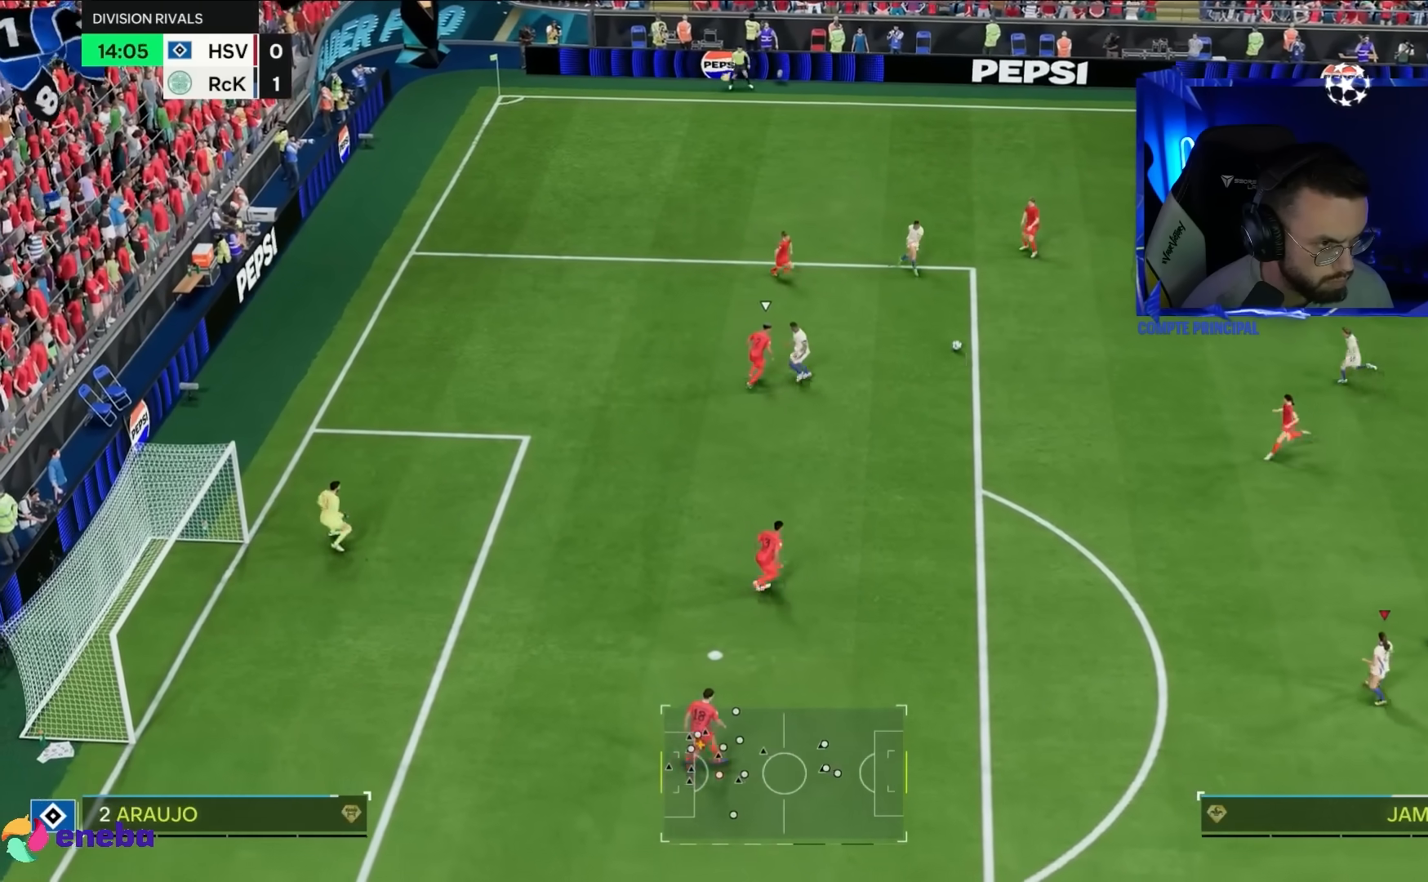
{"buttons": [], "left_stick": "left", "right_stick": "center", "events": [[183, "left_stick", "left"]]}
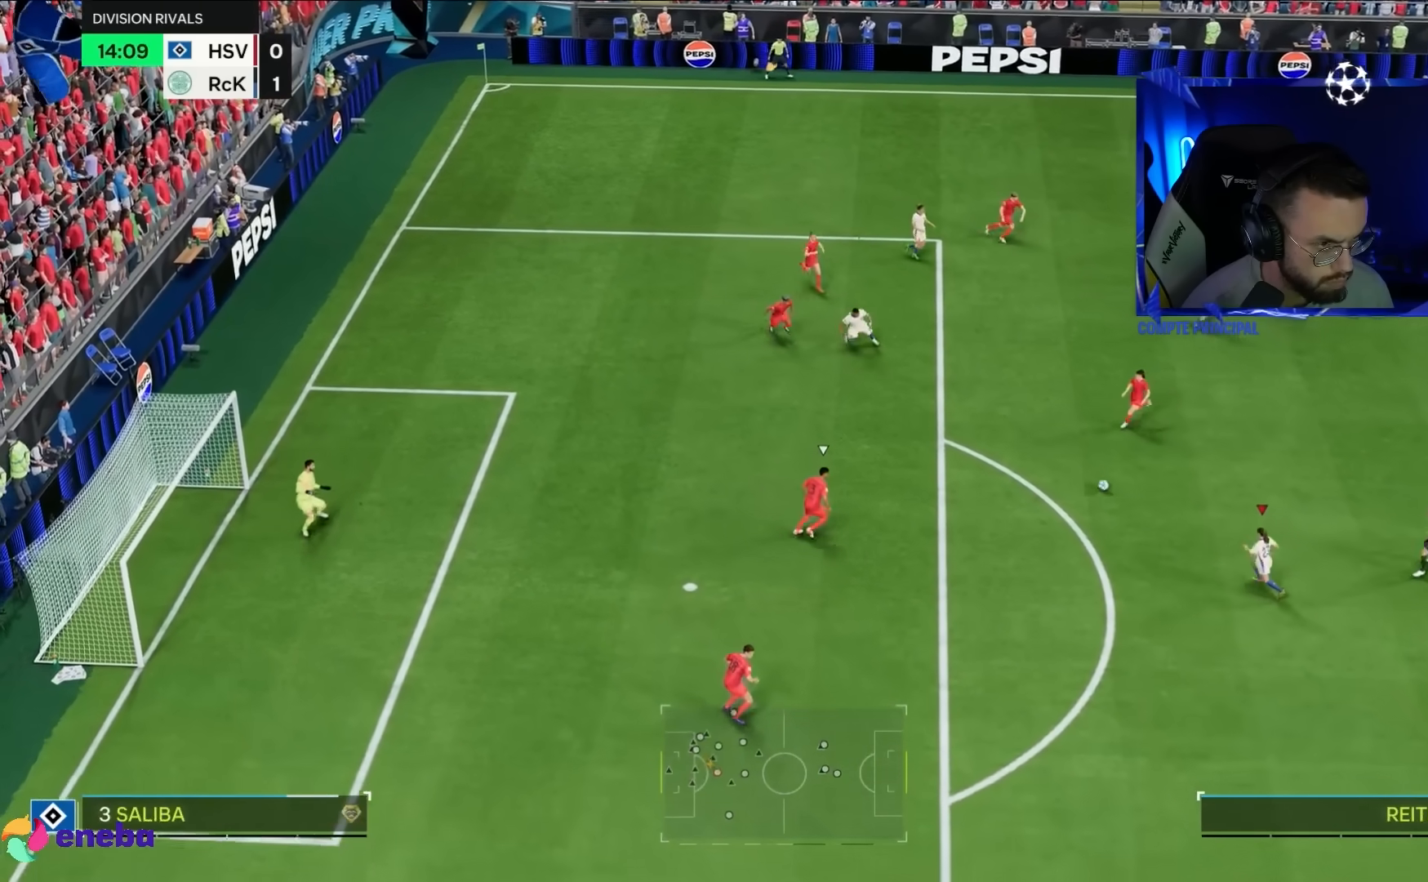
{"buttons": [], "left_stick": "up-left", "right_stick": "center", "events": [[50, "left_stick", "down-left"], [383, "R1", "down"], [400, "CROSS", "down"], [400, "left_stick", "up-left"], [500, "CROSS", "up"], [500, "R1", "up"]]}
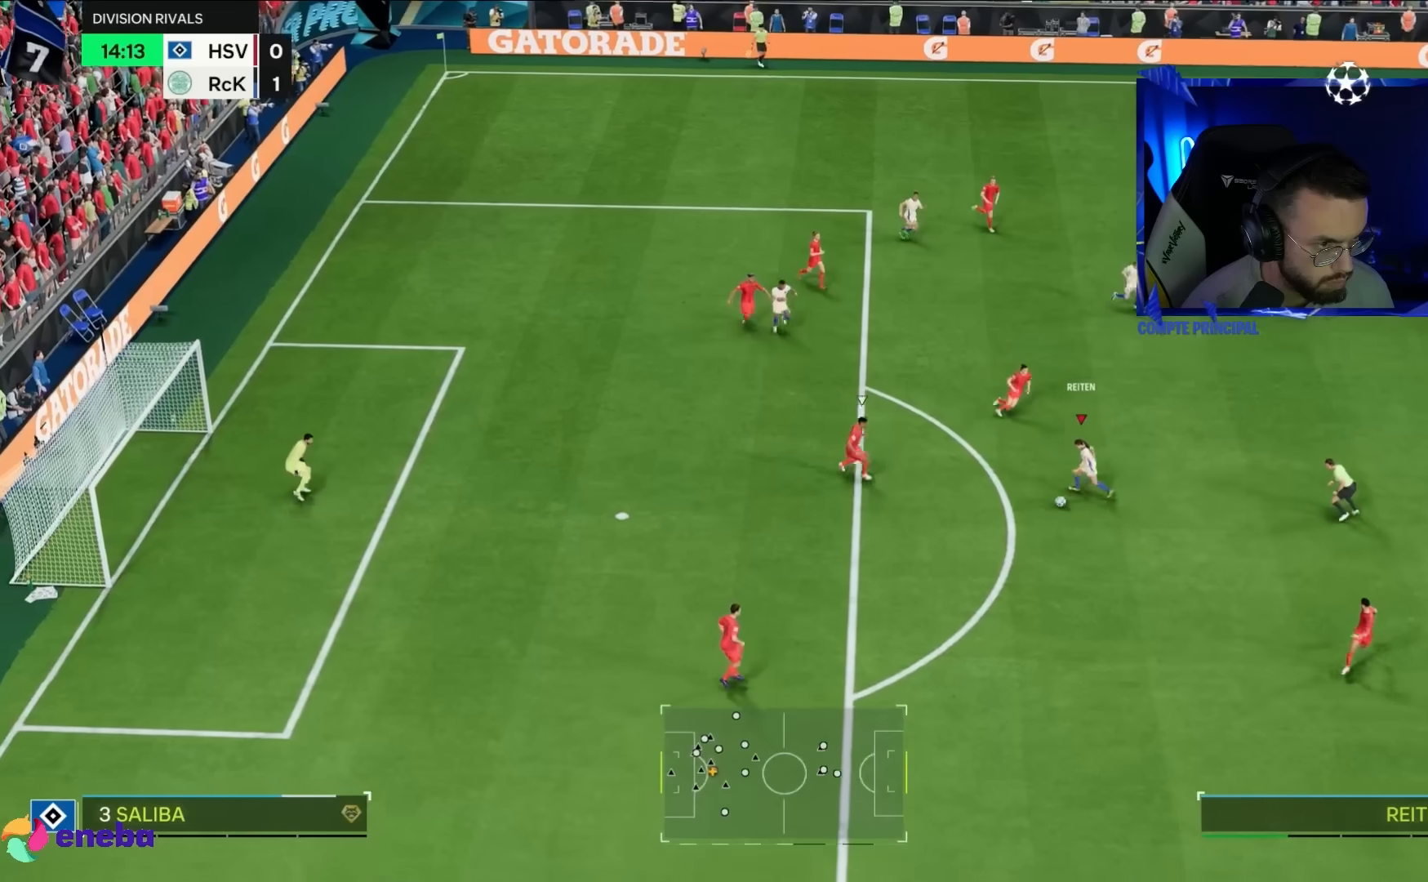
{"buttons": [], "left_stick": "left", "right_stick": "center", "events": [[467, "left_stick", "left"]]}
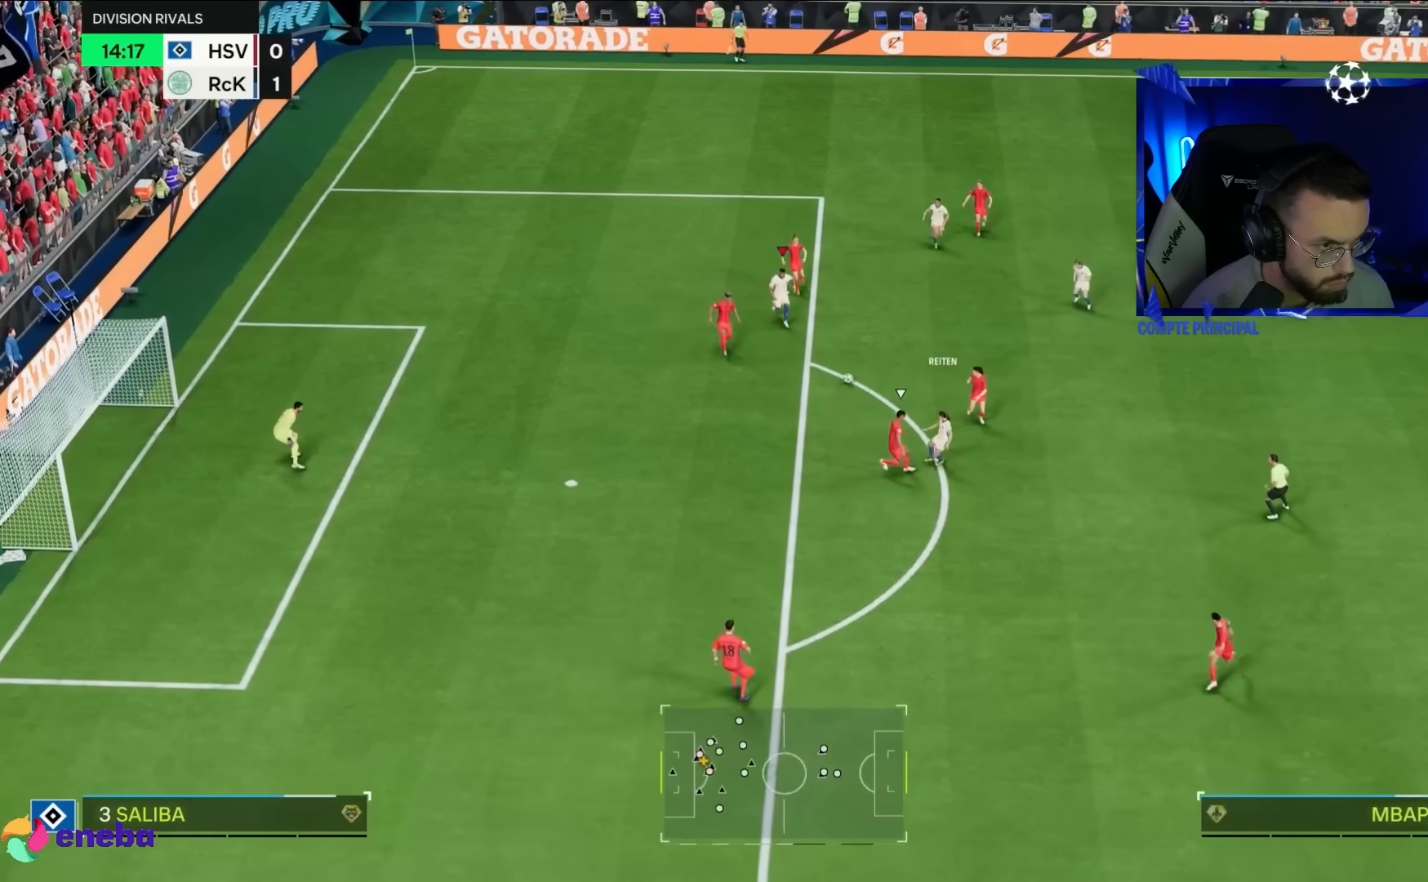
{"buttons": ["CIRCLE"], "left_stick": "down", "right_stick": "center", "events": [[333, "left_stick", "down-left"], [400, "CIRCLE", "down"], [467, "left_stick", "down"]]}
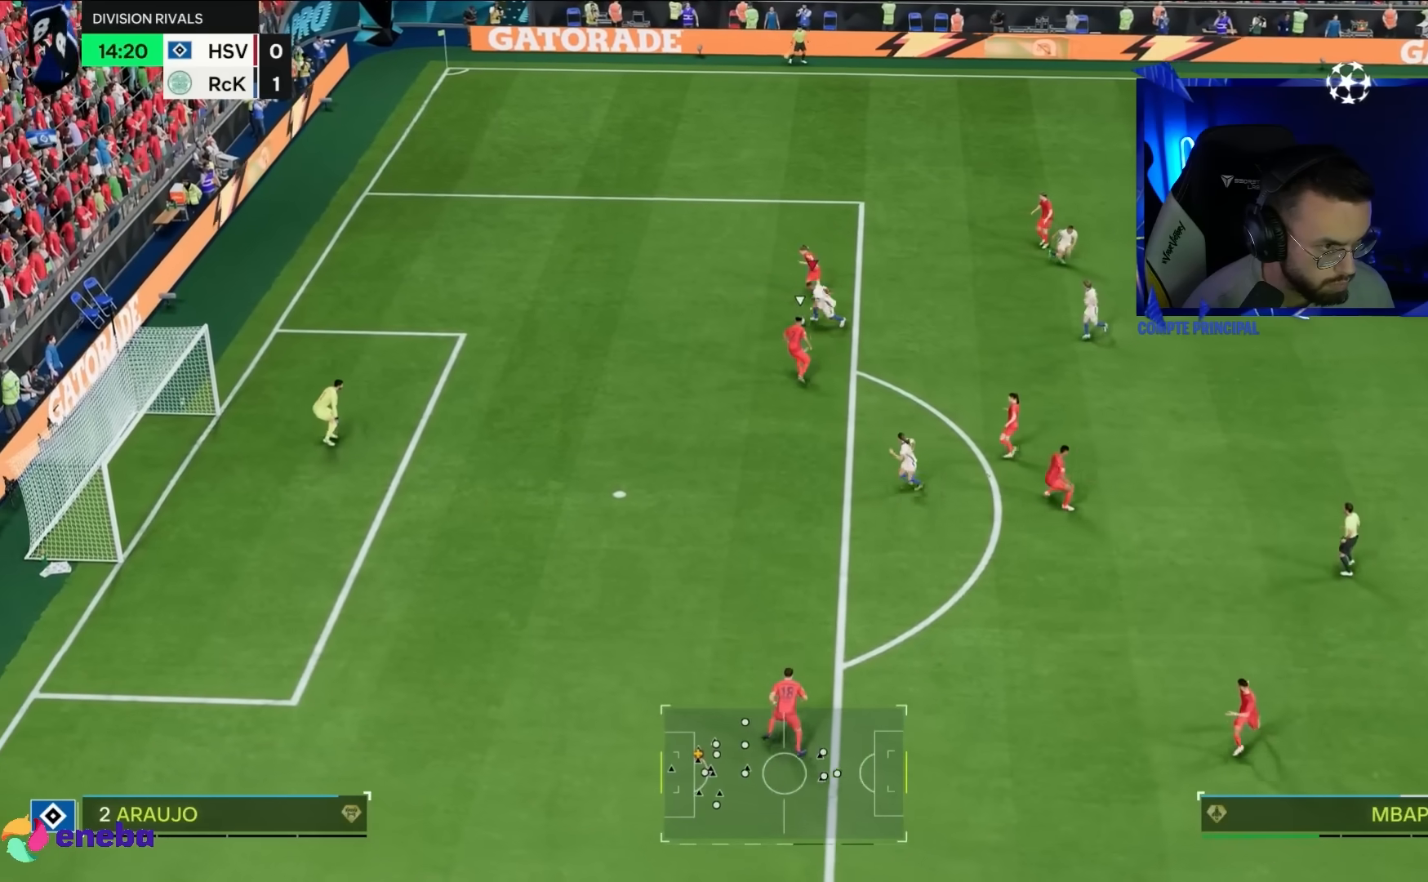
{"buttons": [], "left_stick": "down", "right_stick": "center", "events": [[100, "CIRCLE", "up"], [400, "CIRCLE", "down"], [467, "CIRCLE", "up"]]}
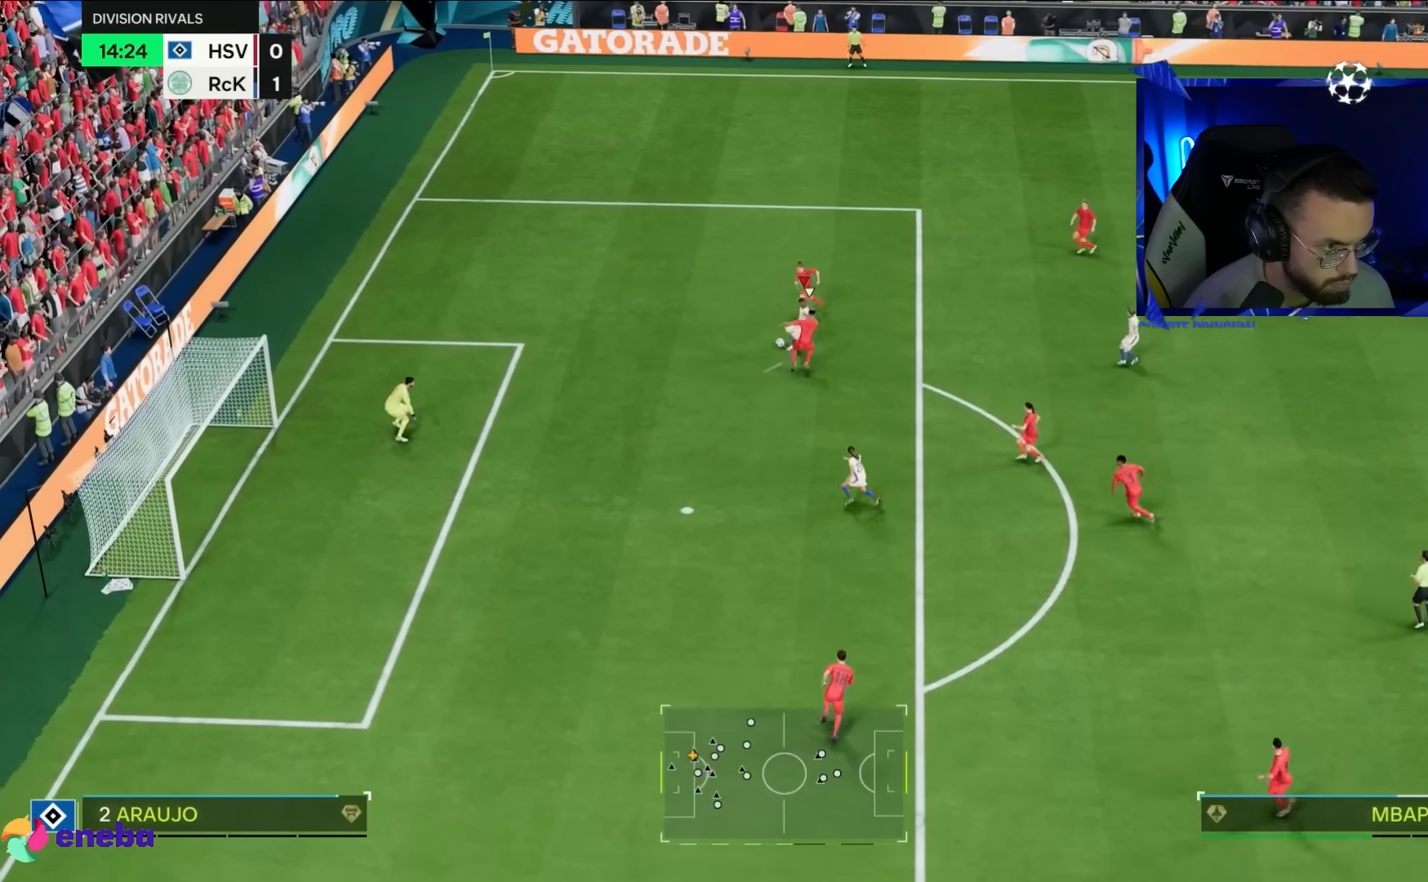
{"buttons": ["R2"], "left_stick": "left", "right_stick": "center"}
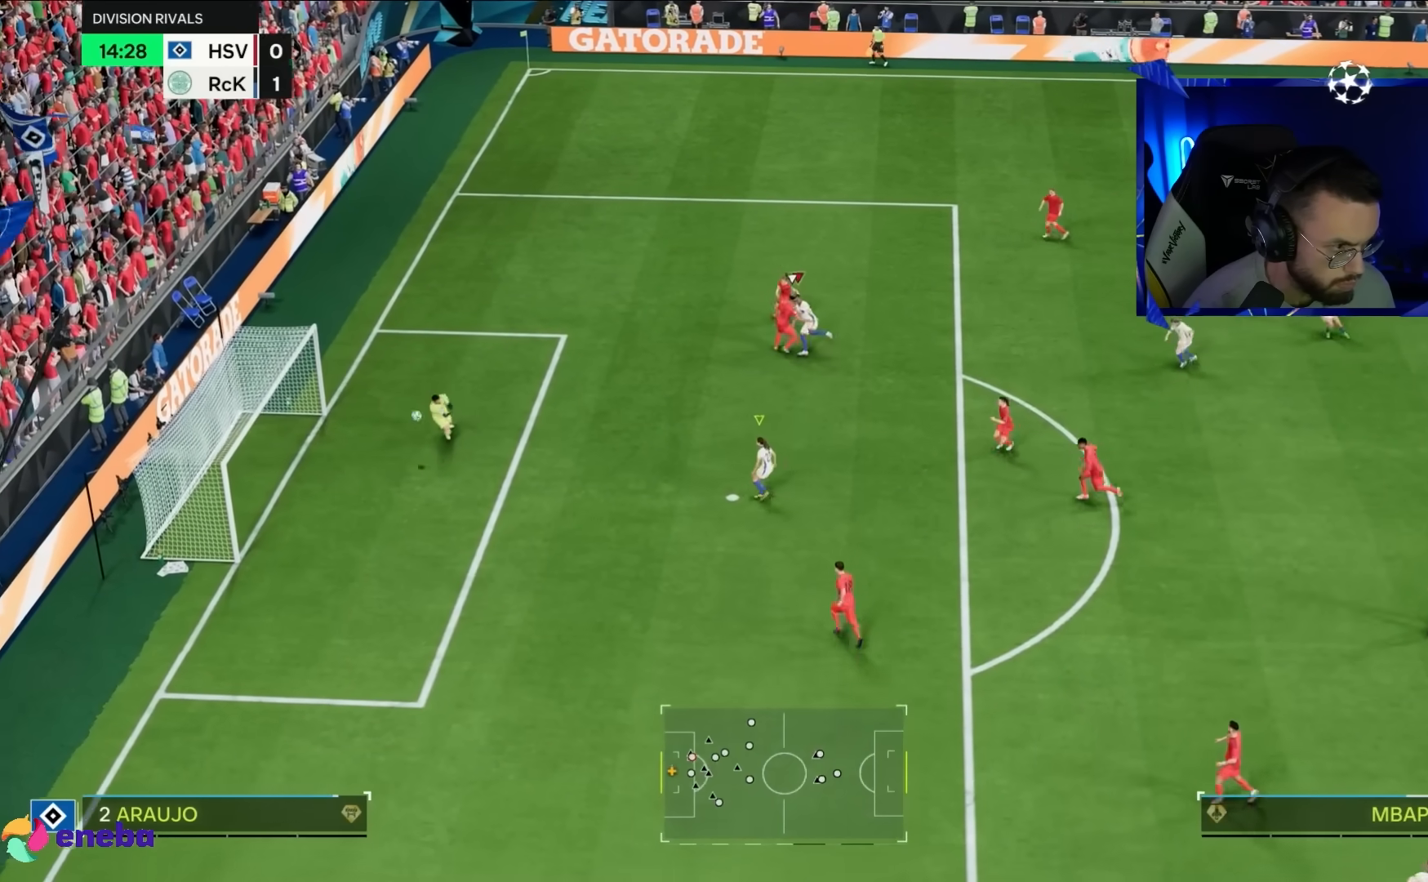
{"buttons": ["R2"], "left_stick": "left", "right_stick": "center", "events": []}
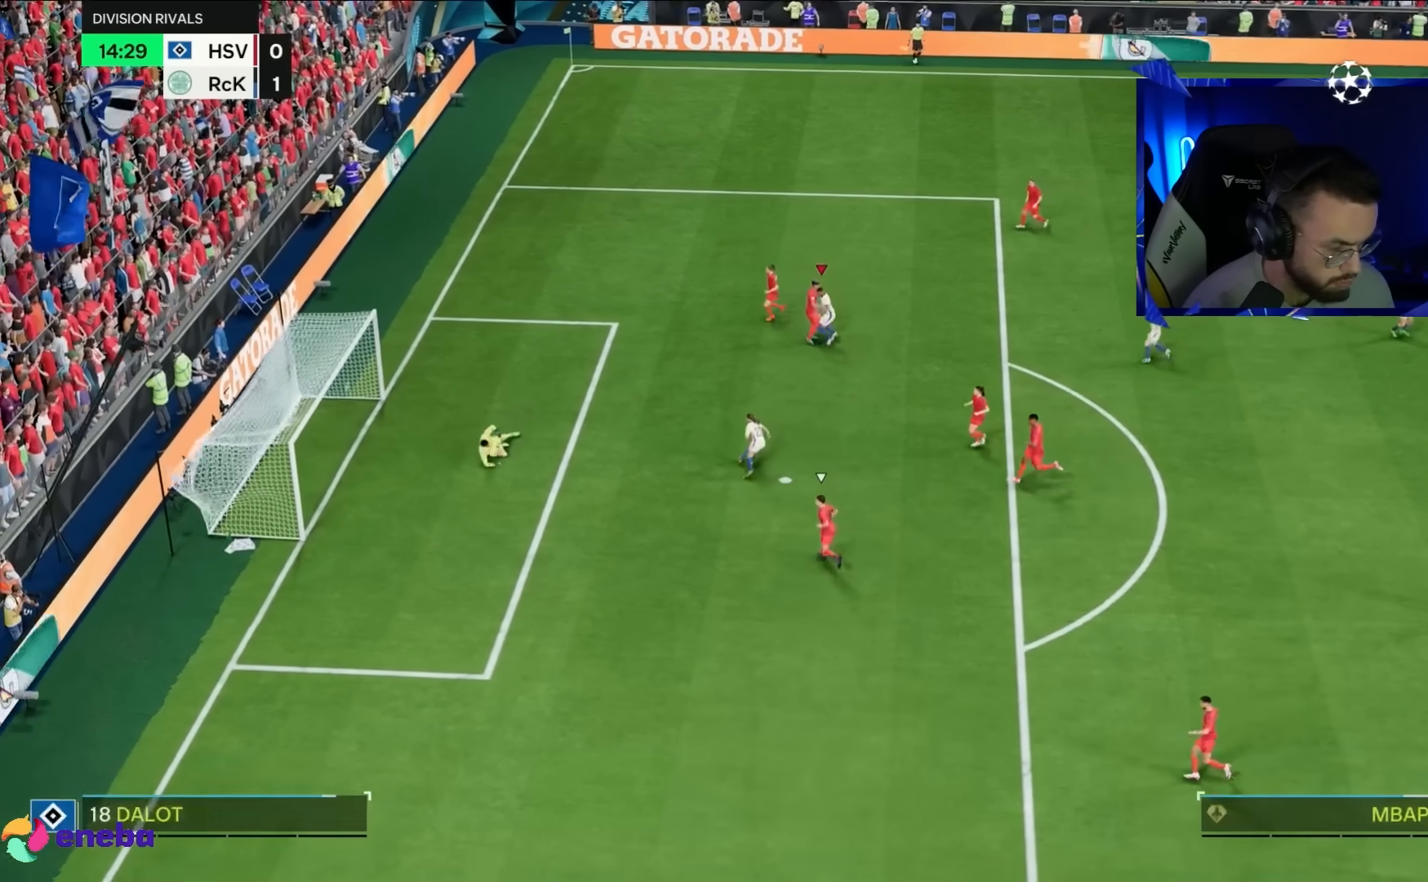
{"buttons": [], "left_stick": "center", "right_stick": "center", "events": [[100, "left_stick", "center"], [333, "R2", "up"]]}
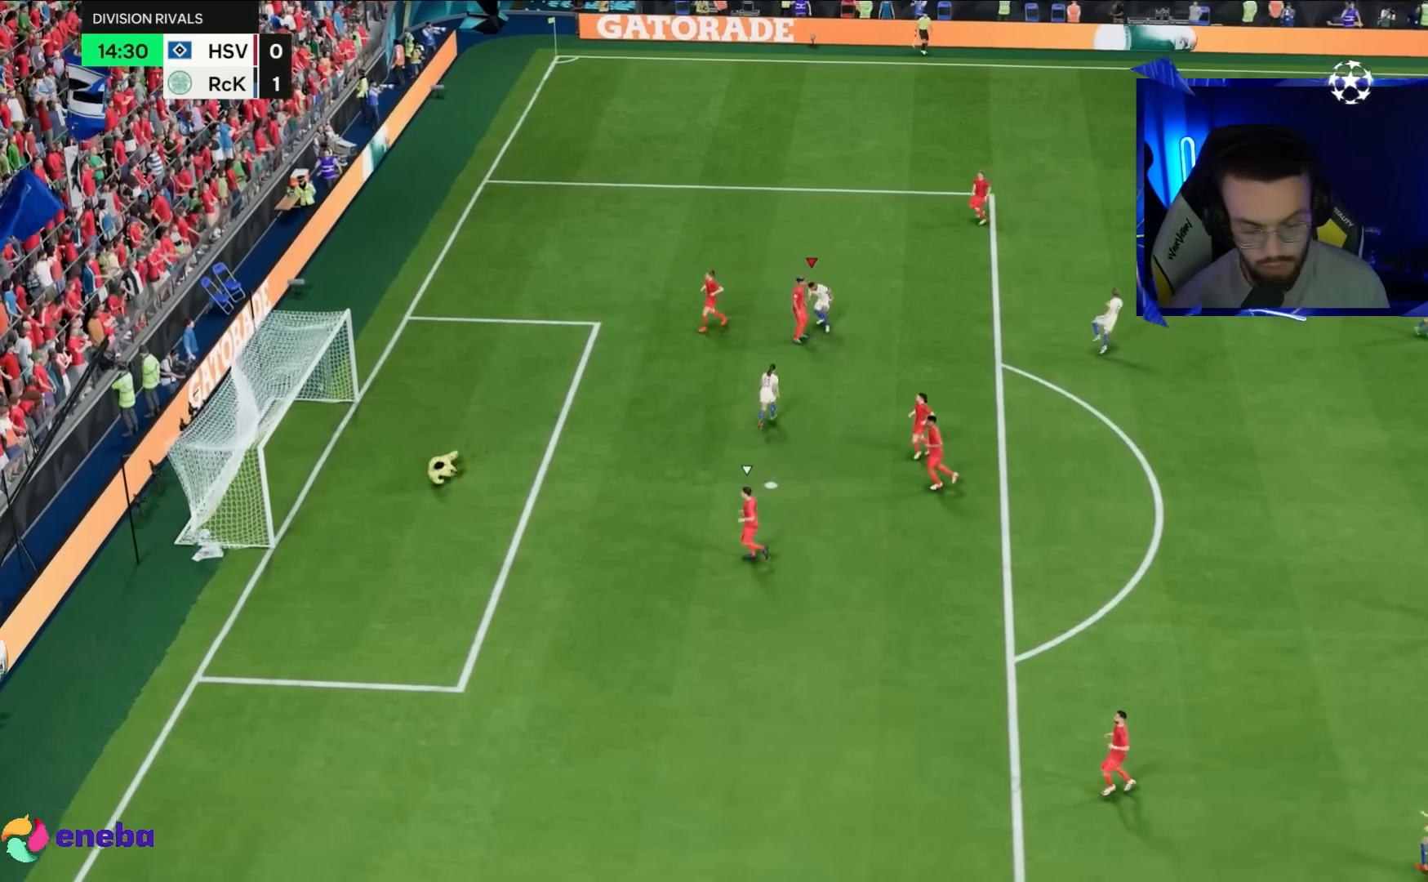
{"buttons": [], "left_stick": "up-left", "right_stick": "center", "events": [[317, "left_stick", "up"], [483, "left_stick", "up-left"]]}
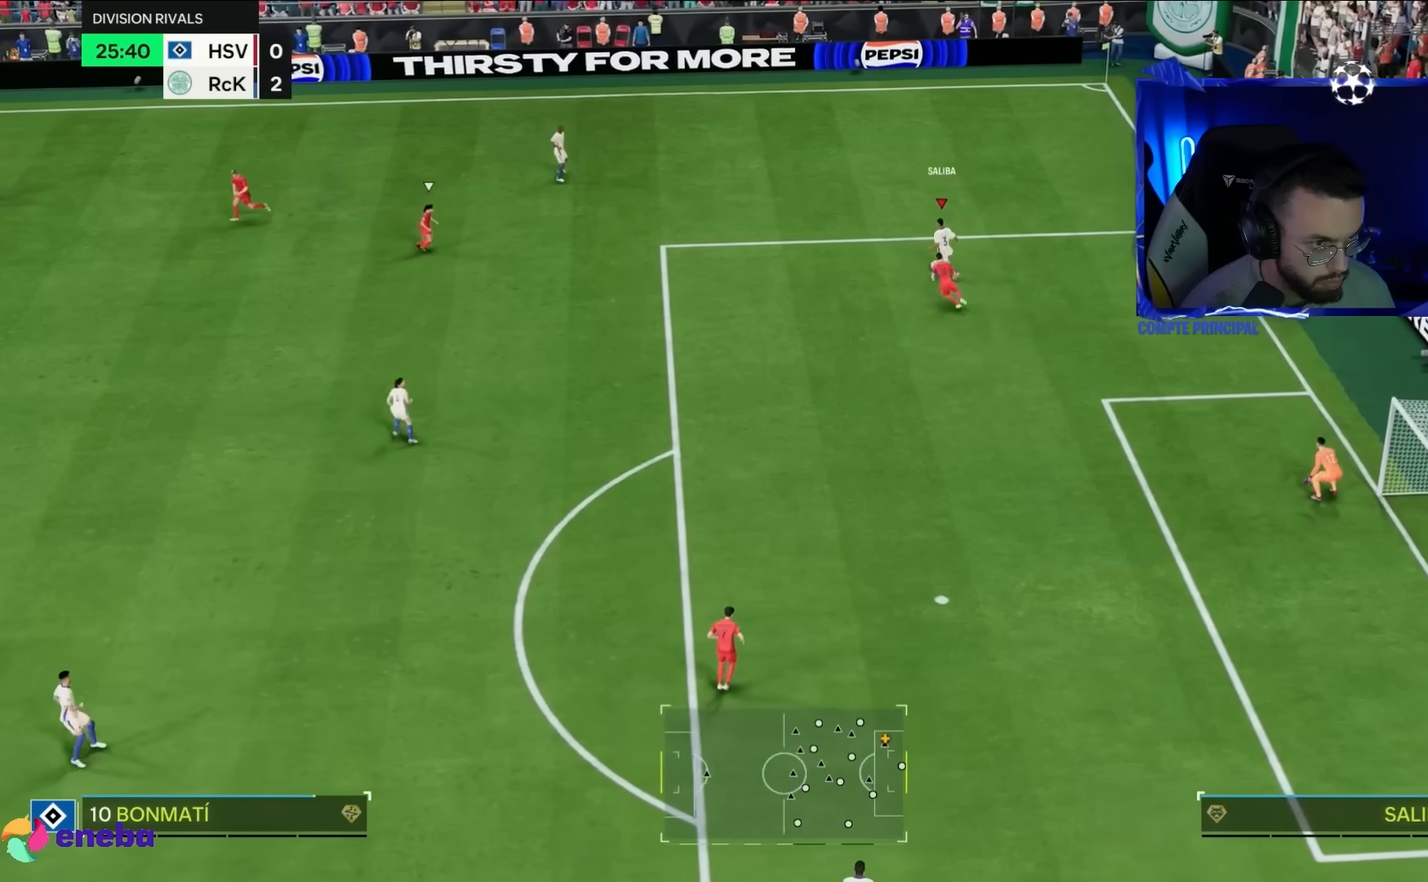
{"buttons": [], "left_stick": "up-left", "right_stick": "center", "events": []}
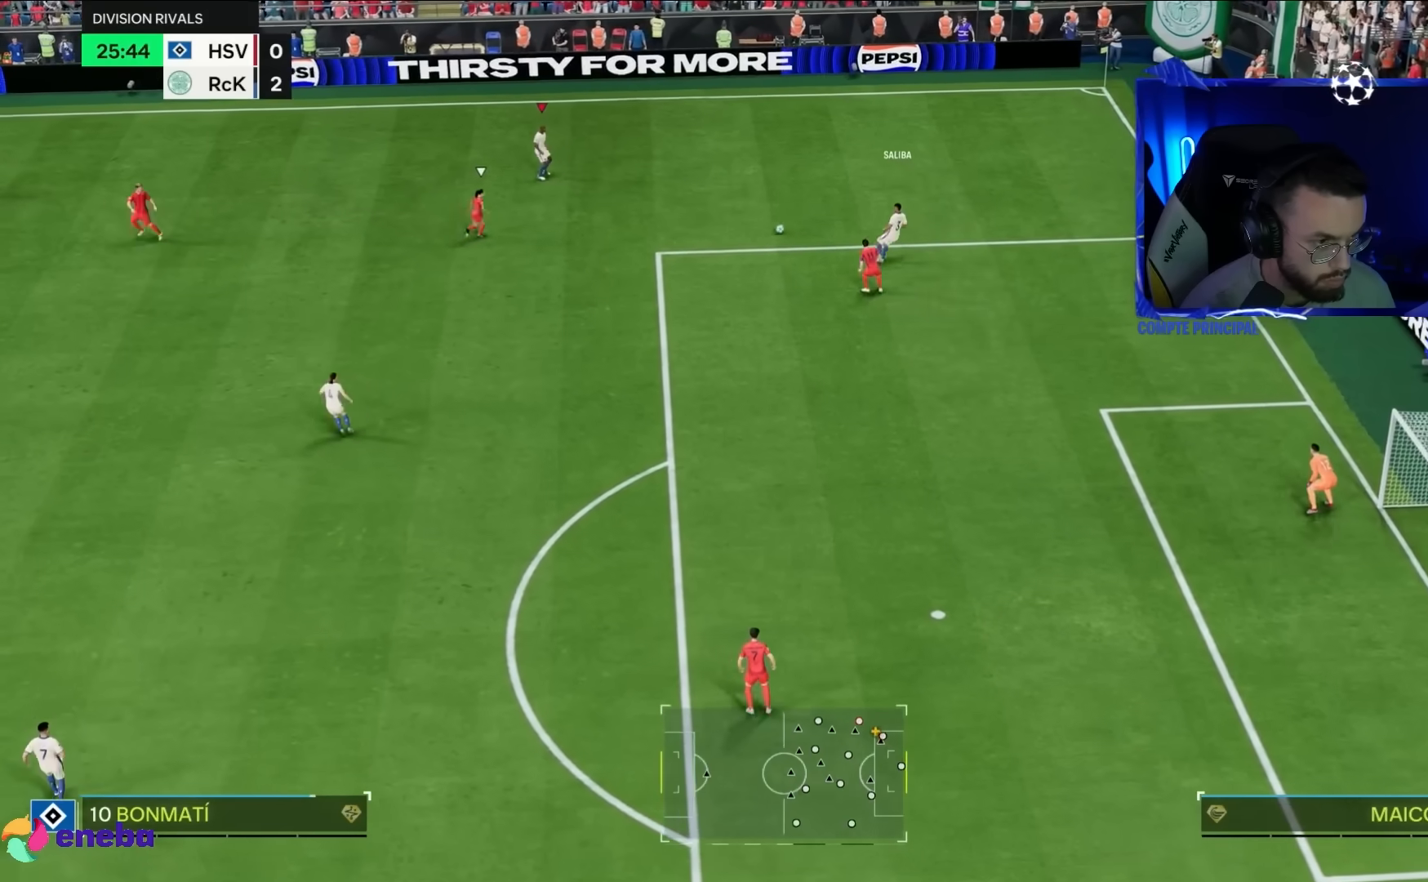
{"buttons": [], "left_stick": "up-right", "right_stick": "center", "events": [[350, "left_stick", "up-right"]]}
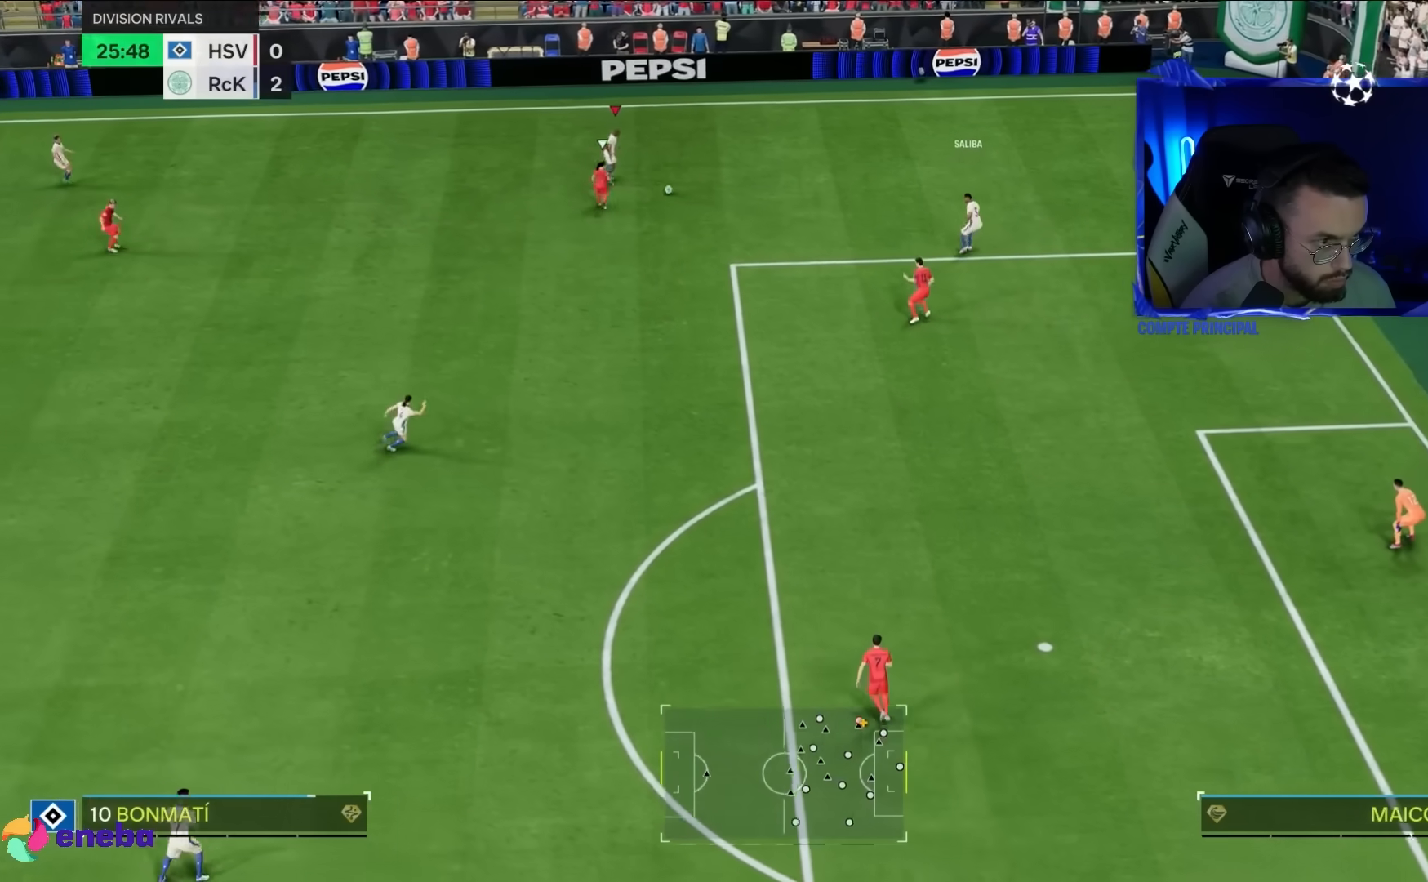
{"buttons": [], "left_stick": "right", "right_stick": "center", "events": [[467, "left_stick", "right"]]}
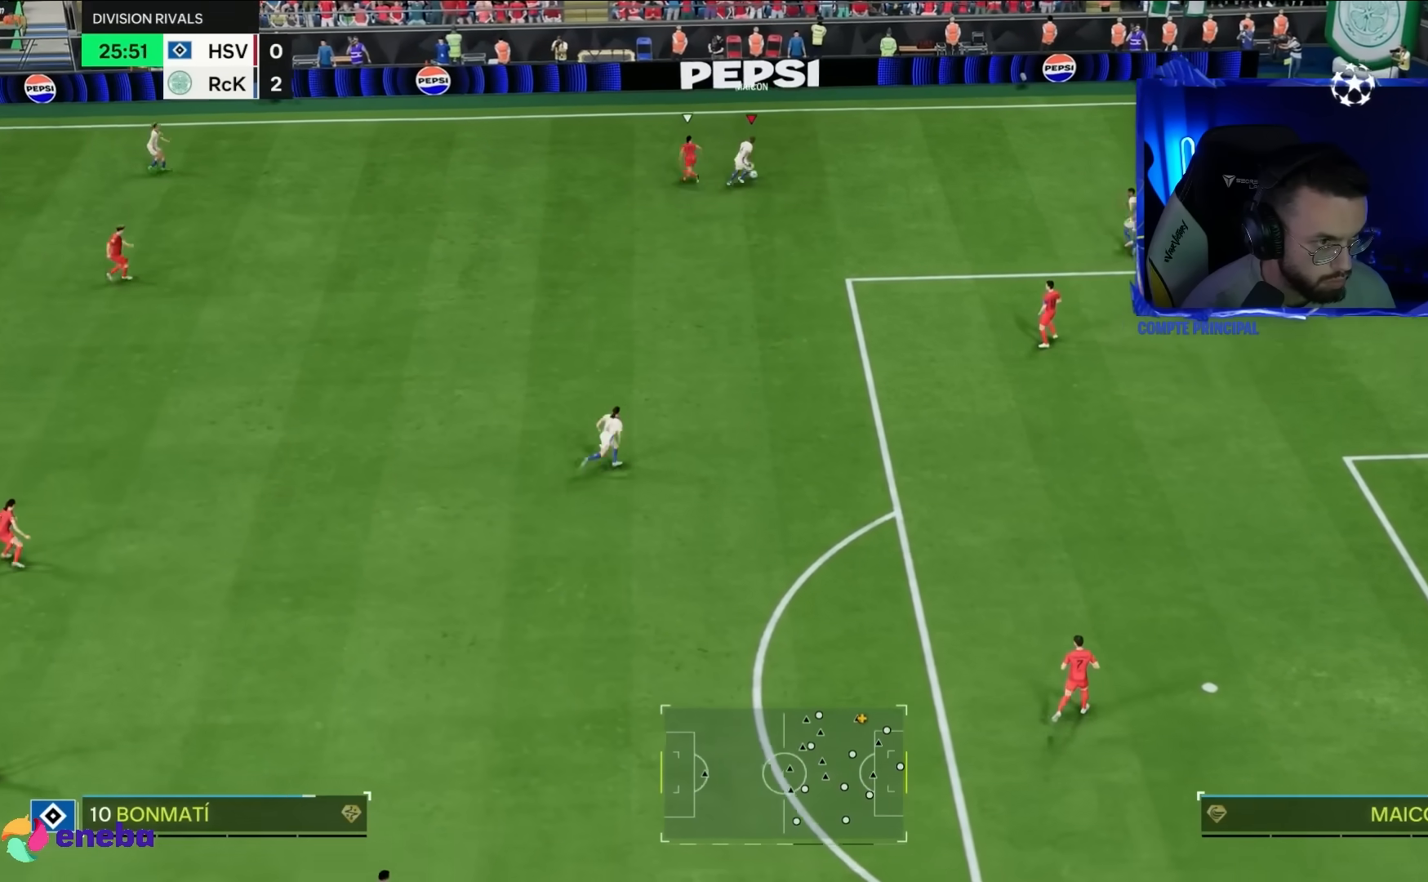
{"buttons": [], "left_stick": "down-right", "right_stick": "center", "events": [[133, "left_stick", "down-right"]]}